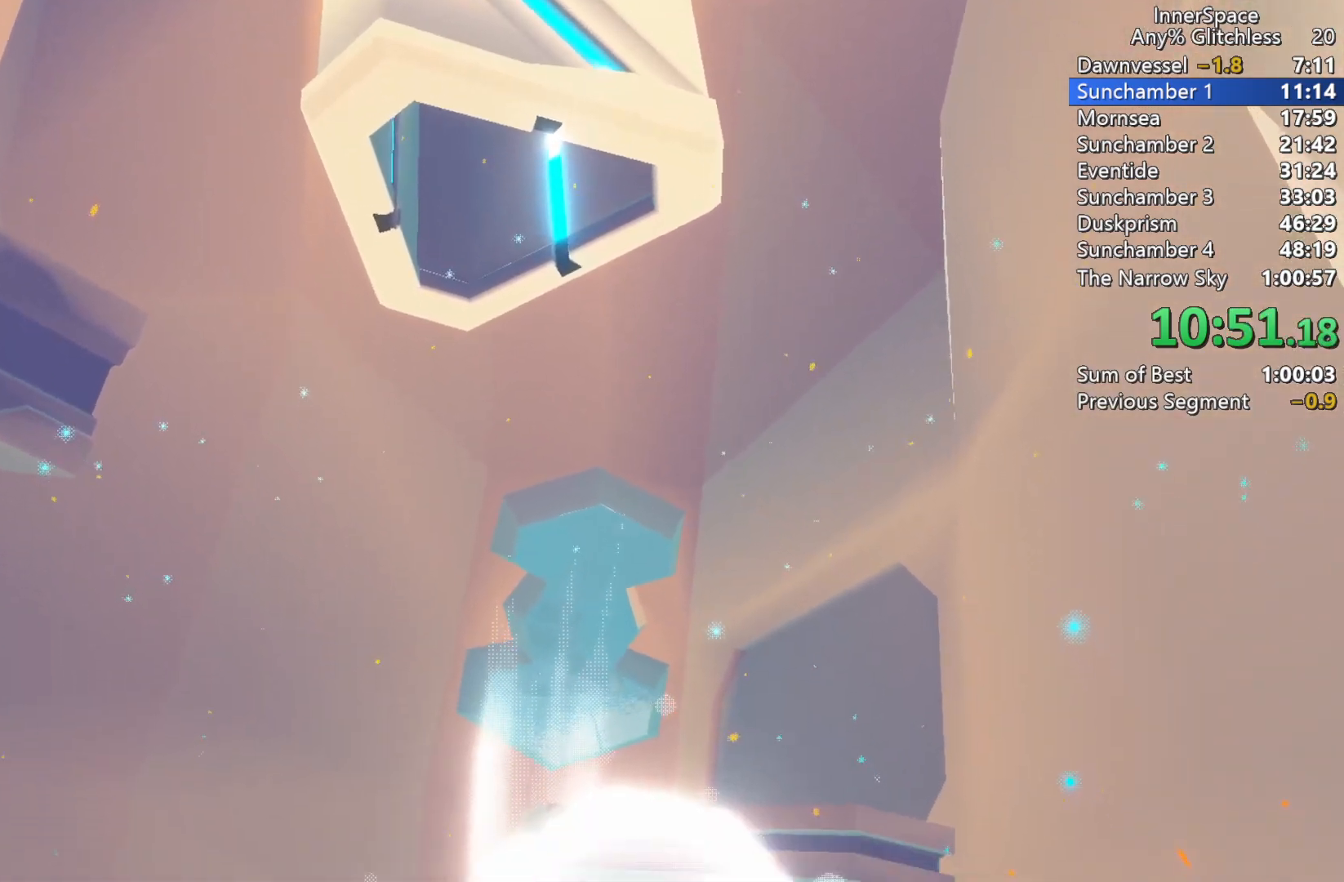
Gameplay with a controller (Xbox layout); each line is a JSON object with the inputs held at the frame after it. "events" lists button and stick changes between this image and that frame as [ms after this image, input, new state], when the widget could be followed in between.
{"buttons": [], "left_stick": "center", "right_stick": "center", "events": []}
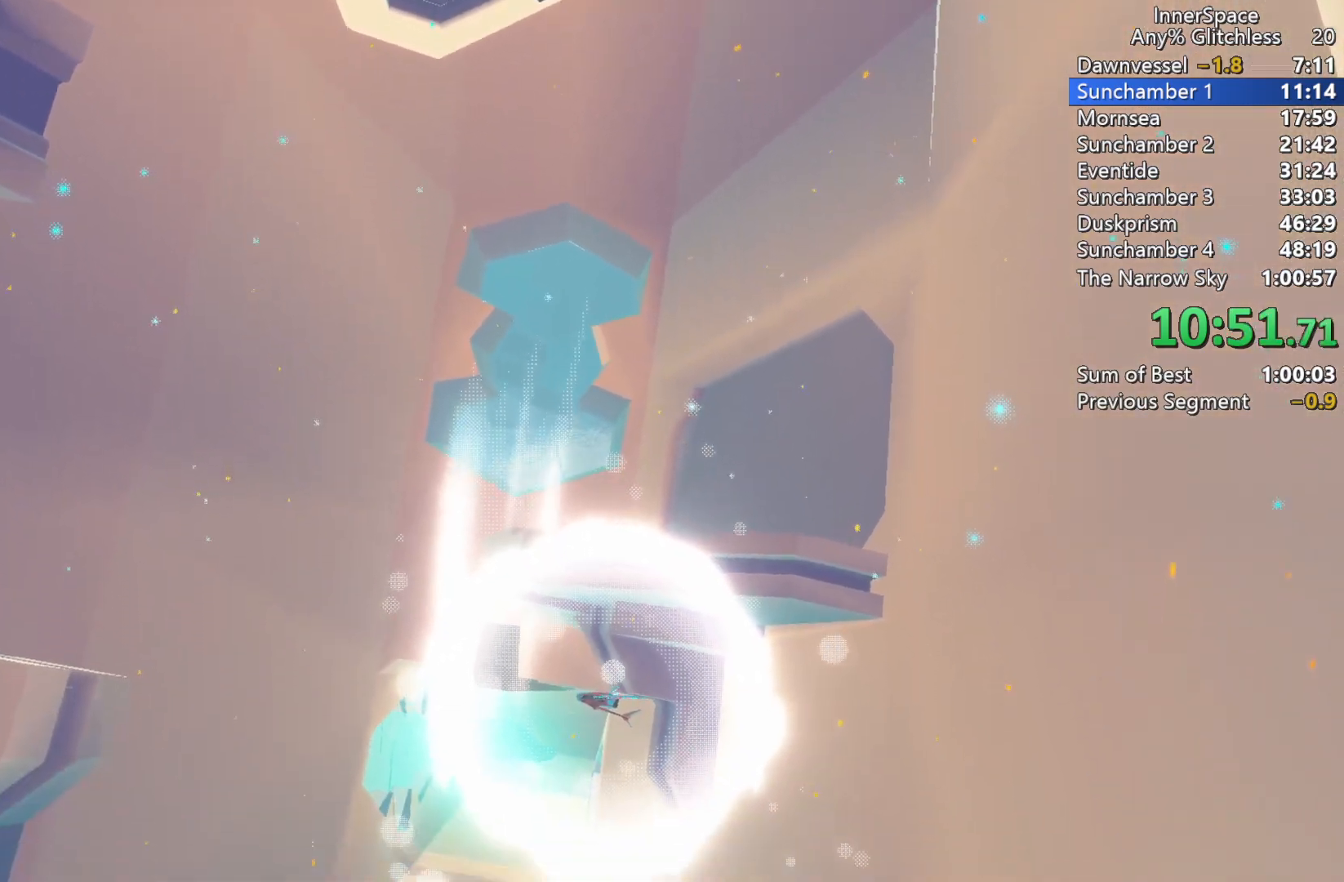
{"buttons": ["L2"], "left_stick": "down-right", "right_stick": "center", "events": [[83, "left_stick", "down"], [267, "left_stick", "down-right"], [367, "L2", "down"]]}
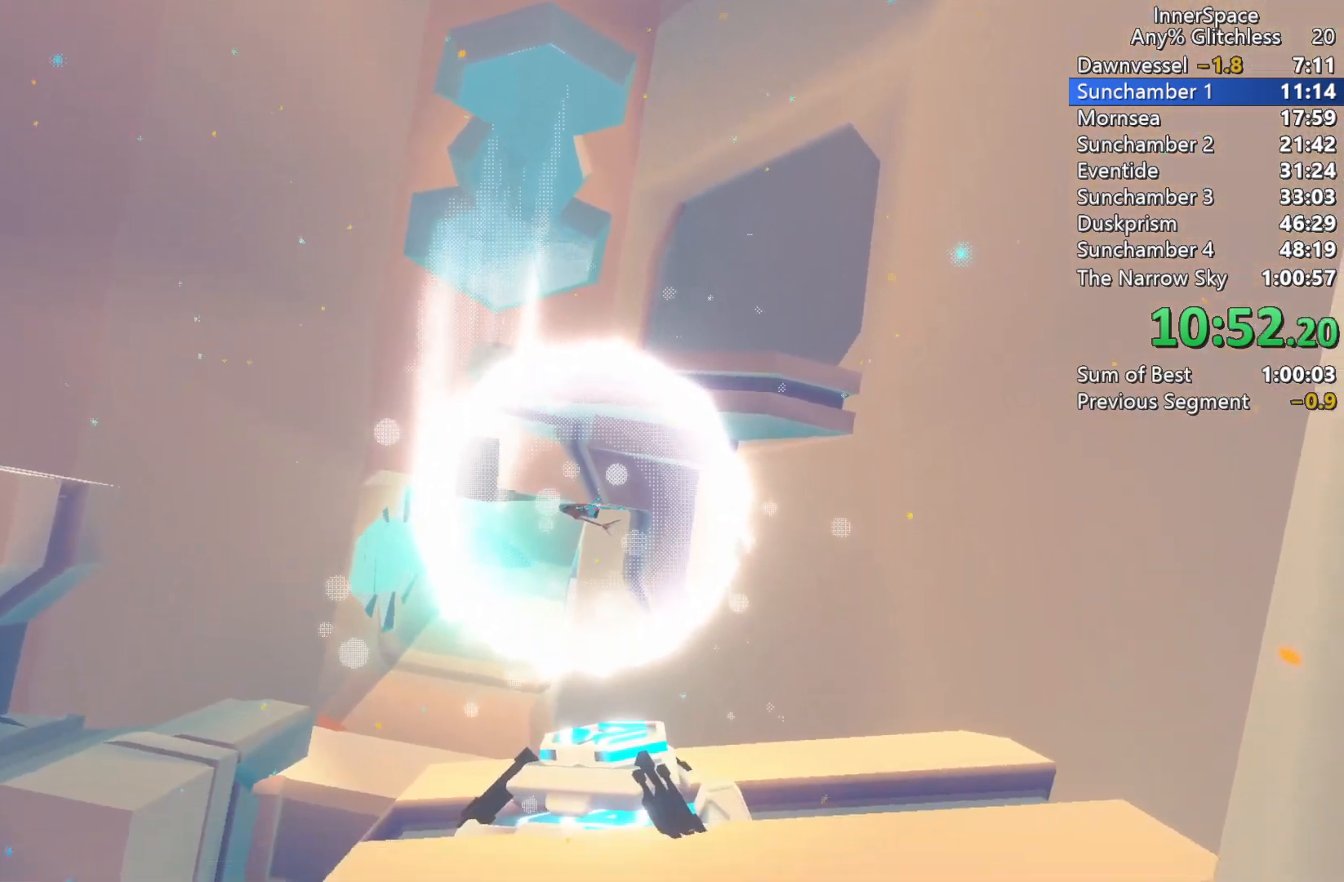
{"buttons": ["L2"], "left_stick": "down-right", "right_stick": "center", "events": [[17, "L2", "up"], [83, "L2", "down"], [200, "L2", "up"], [283, "L2", "down"], [417, "L2", "up"], [483, "L2", "down"]]}
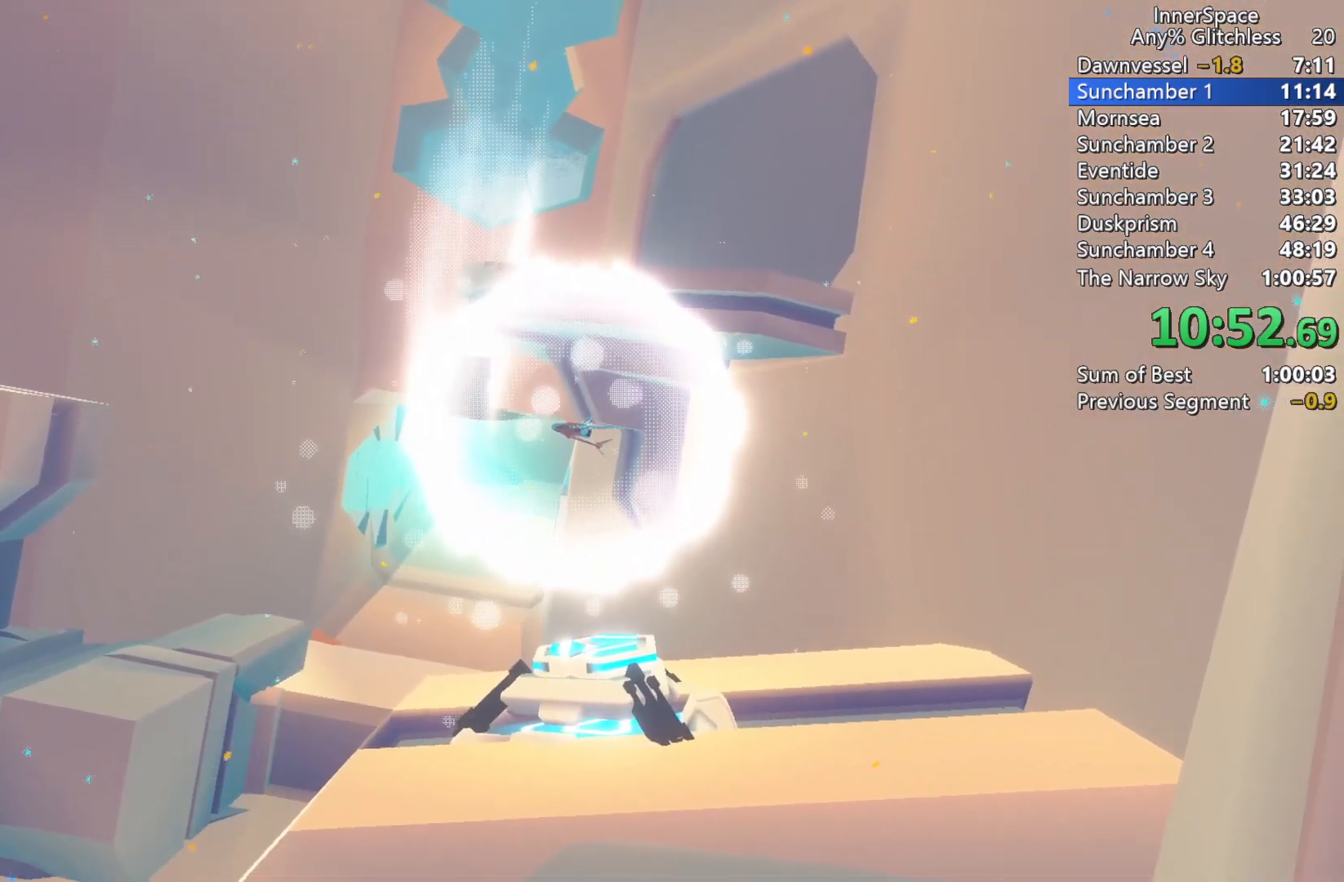
{"buttons": ["L2"], "left_stick": "down-right", "right_stick": "up", "events": [[50, "right_stick", "up"], [100, "L2", "up"], [200, "L2", "down"], [317, "L2", "up"], [400, "L2", "down"]]}
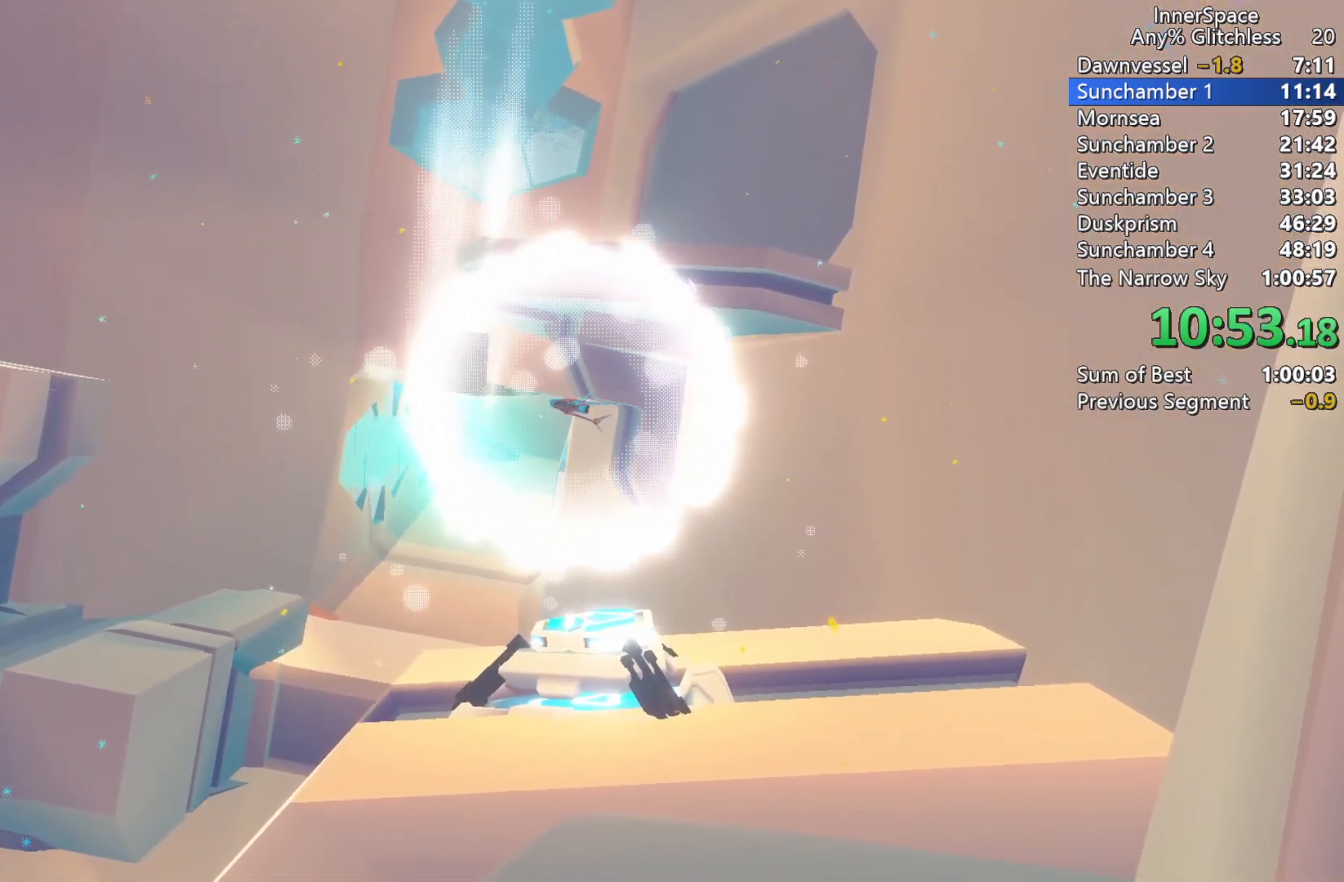
{"buttons": ["L2"], "left_stick": "down-right", "right_stick": "up", "events": [[17, "L2", "up"], [100, "L2", "down"], [217, "L2", "up"], [317, "L2", "down"], [400, "L2", "up"], [500, "L2", "down"]]}
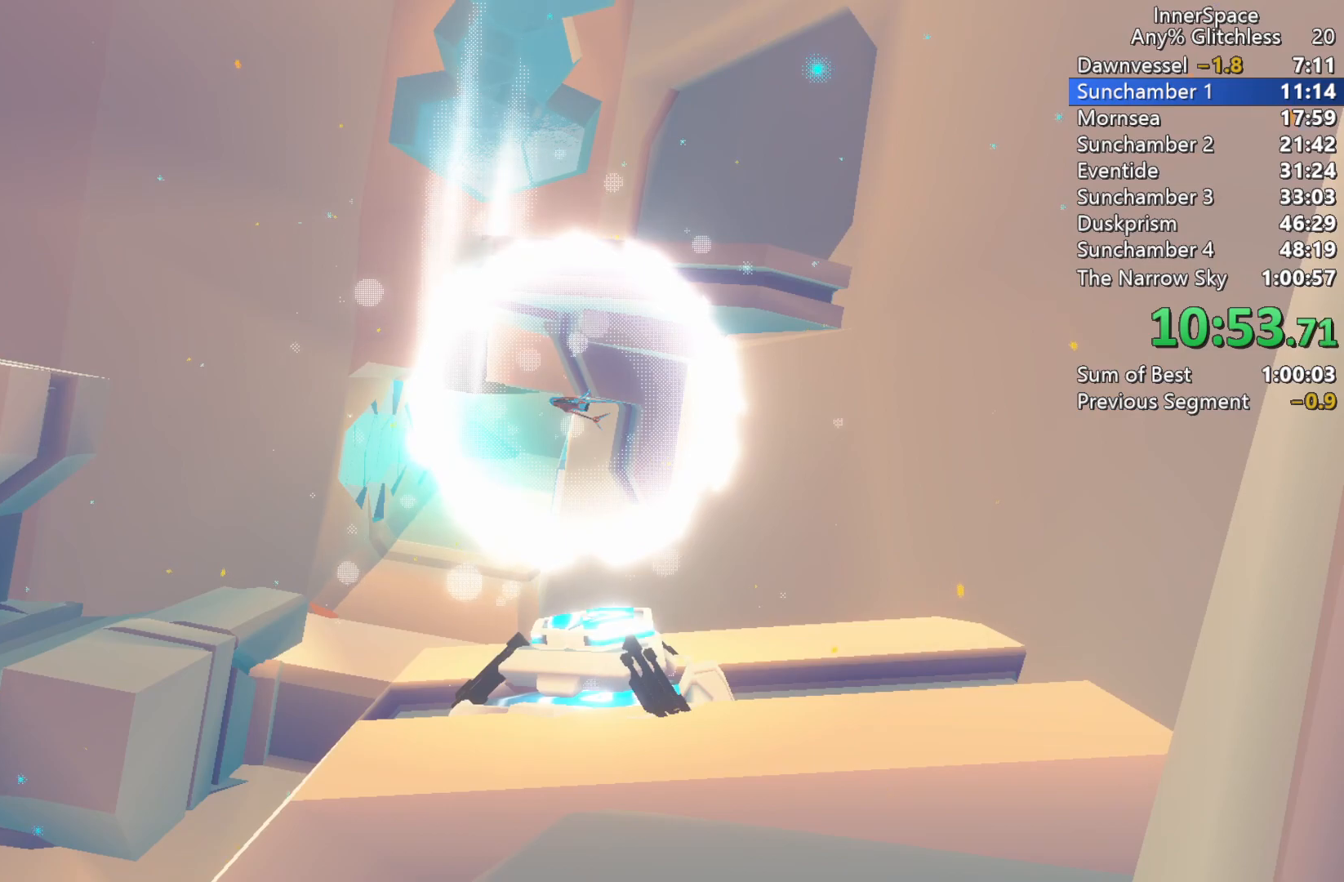
{"buttons": [], "left_stick": "right", "right_stick": "up", "events": [[117, "L2", "up"], [183, "L2", "down"], [283, "left_stick", "right"], [317, "L2", "up"], [383, "L2", "down"], [500, "L2", "up"]]}
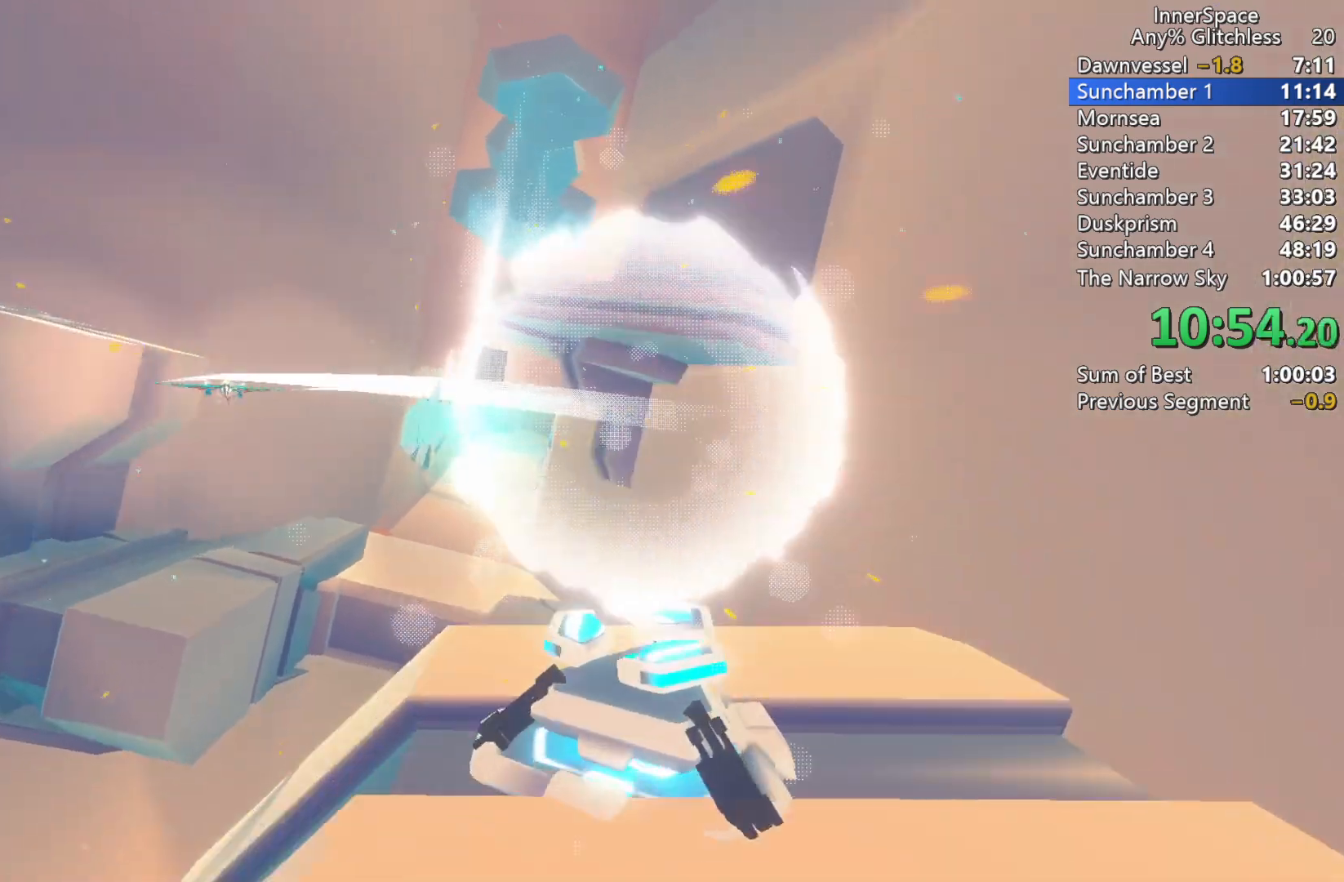
{"buttons": [], "left_stick": "right", "right_stick": "up", "events": [[33, "left_stick", "center"], [117, "L2", "down"], [133, "left_stick", "right"], [267, "L2", "up"]]}
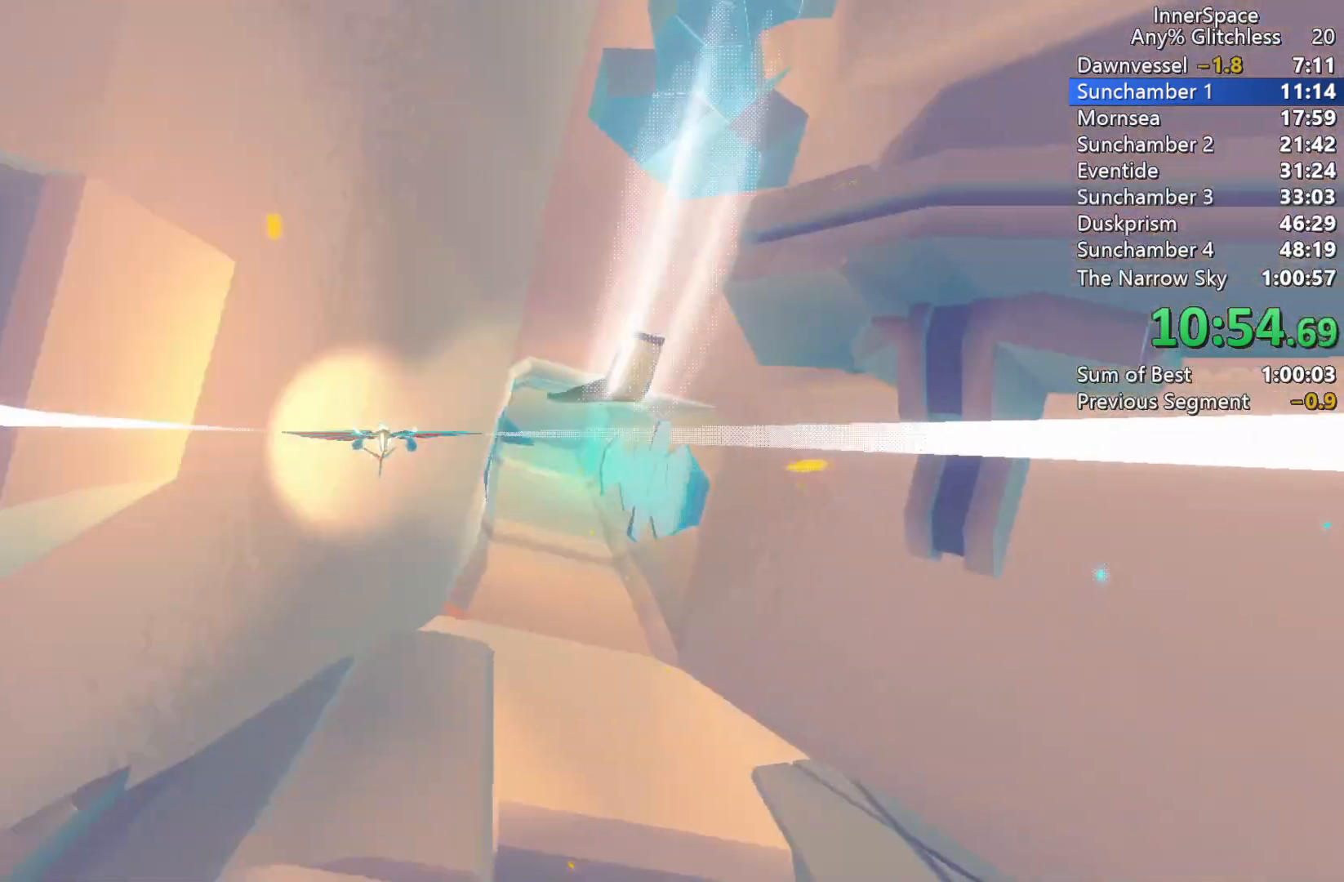
{"buttons": [], "left_stick": "right", "right_stick": "up", "events": []}
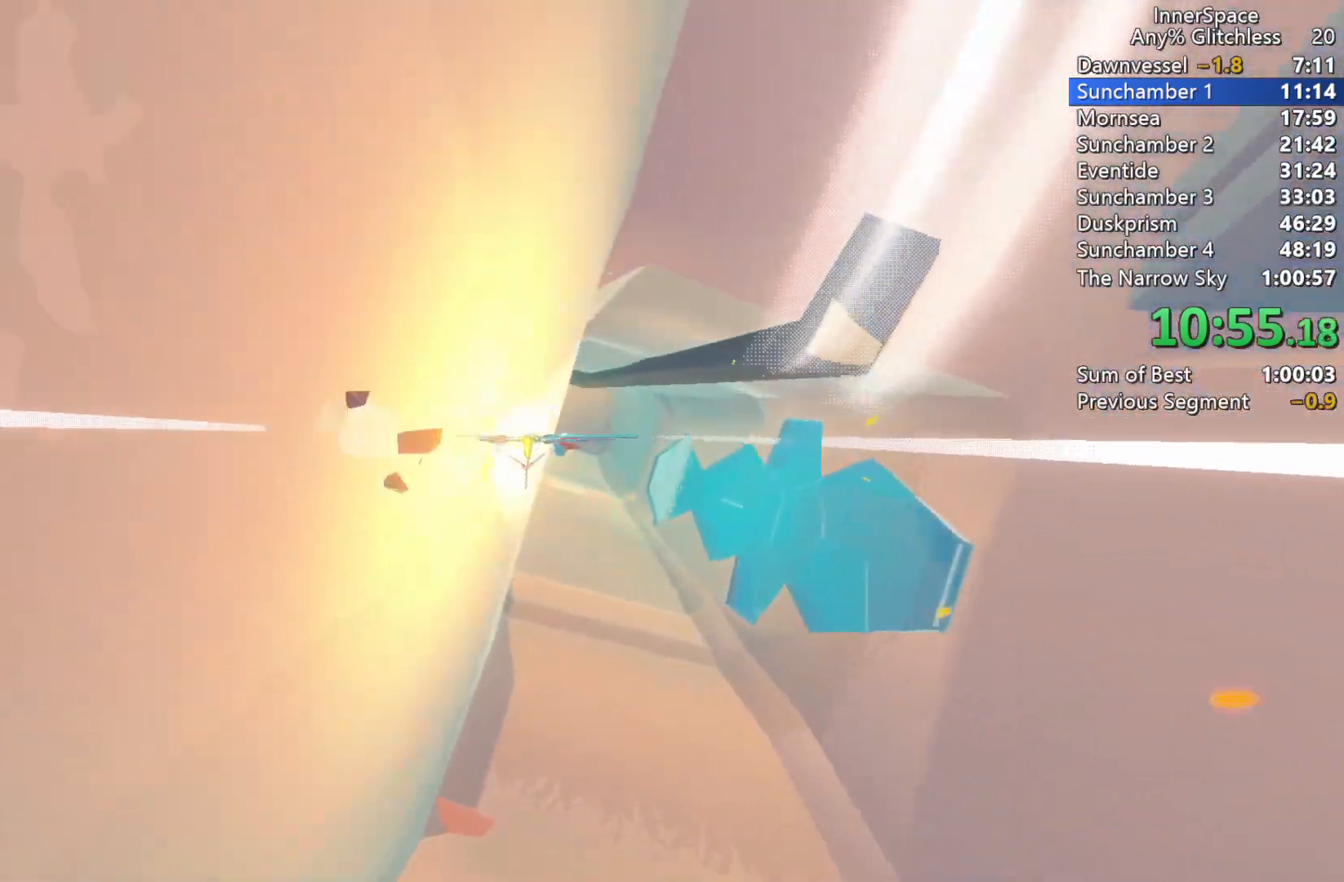
{"buttons": [], "left_stick": "left", "right_stick": "up", "events": [[217, "left_stick", "center"], [433, "left_stick", "left"]]}
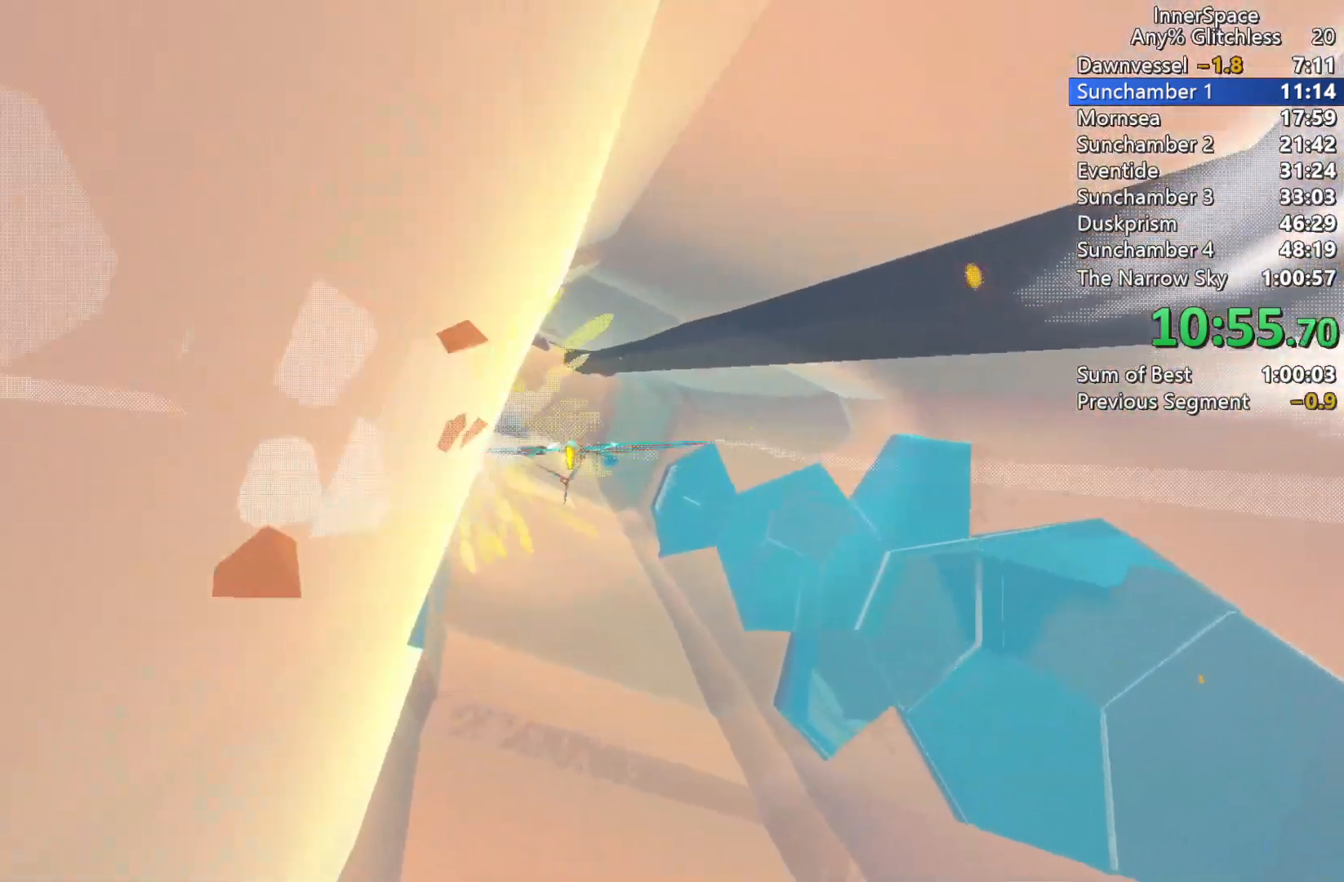
{"buttons": [], "left_stick": "left", "right_stick": "up", "events": [[117, "left_stick", "center"], [183, "left_stick", "up-right"], [333, "left_stick", "left"]]}
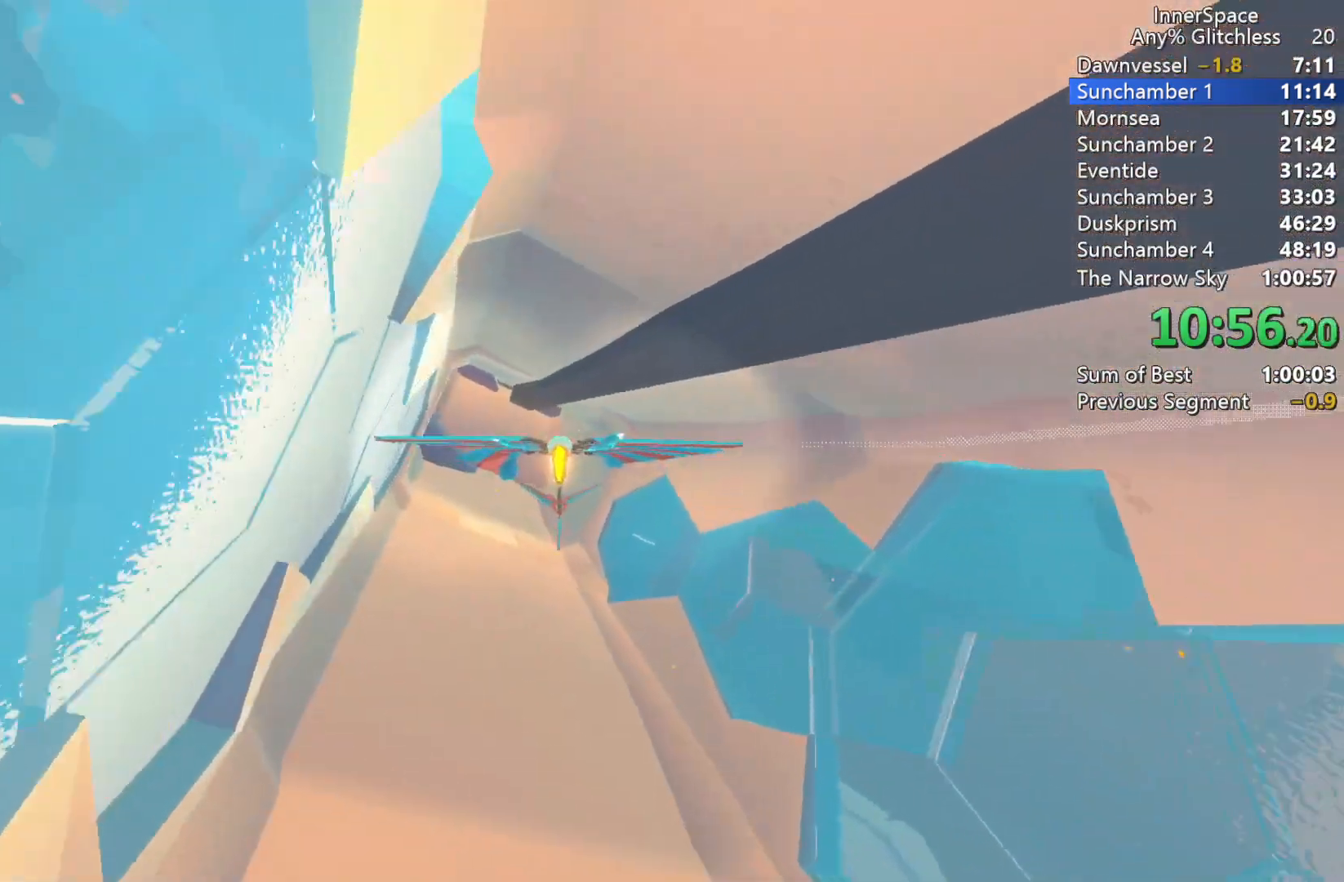
{"buttons": [], "left_stick": "down", "right_stick": "up", "events": [[17, "right_stick", "center"], [150, "right_stick", "up"], [200, "left_stick", "center"], [417, "left_stick", "down"]]}
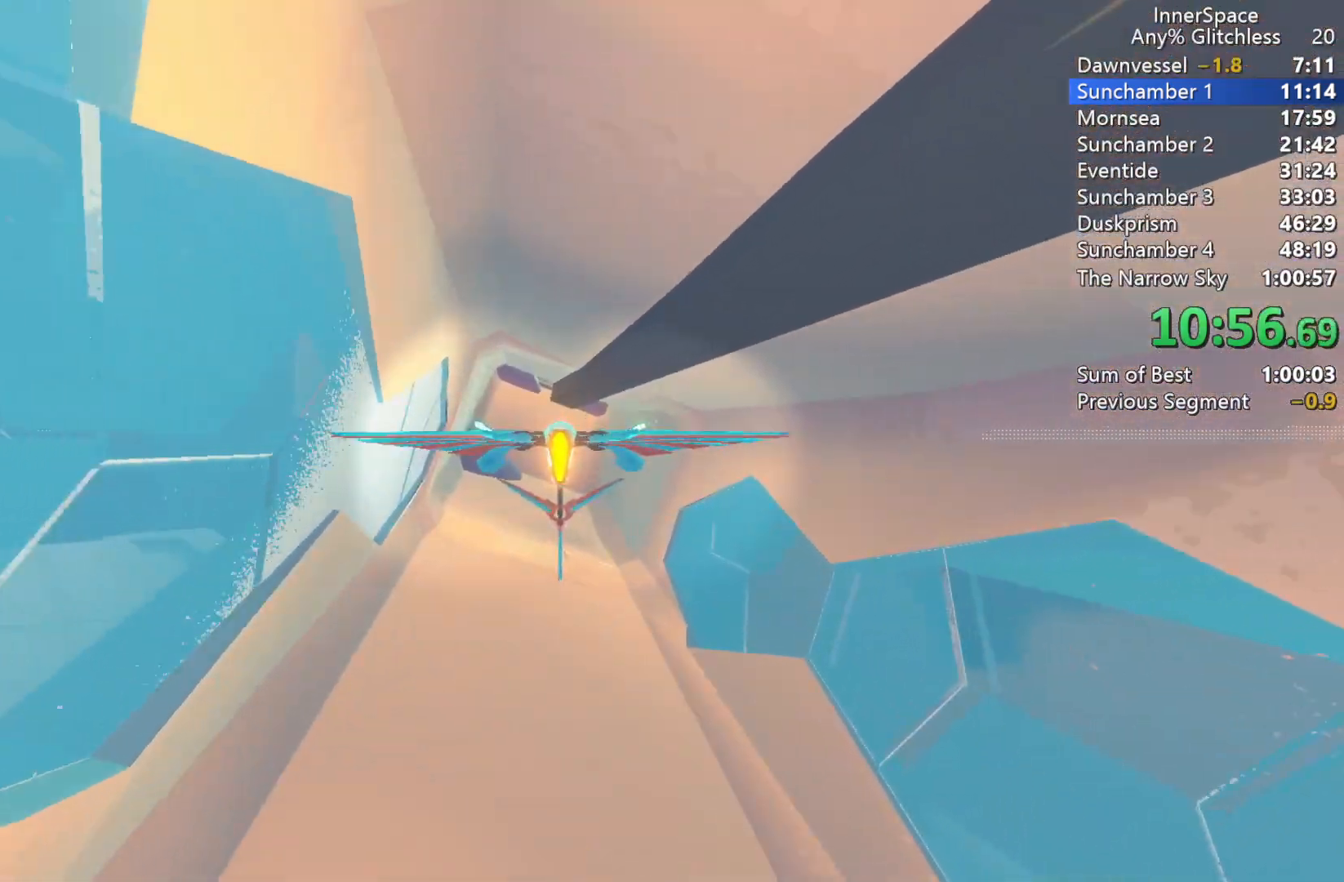
{"buttons": ["L2"], "left_stick": "up", "right_stick": "up", "events": [[50, "left_stick", "center"], [200, "L2", "down"], [317, "L2", "up"], [383, "L2", "down"], [400, "left_stick", "up"]]}
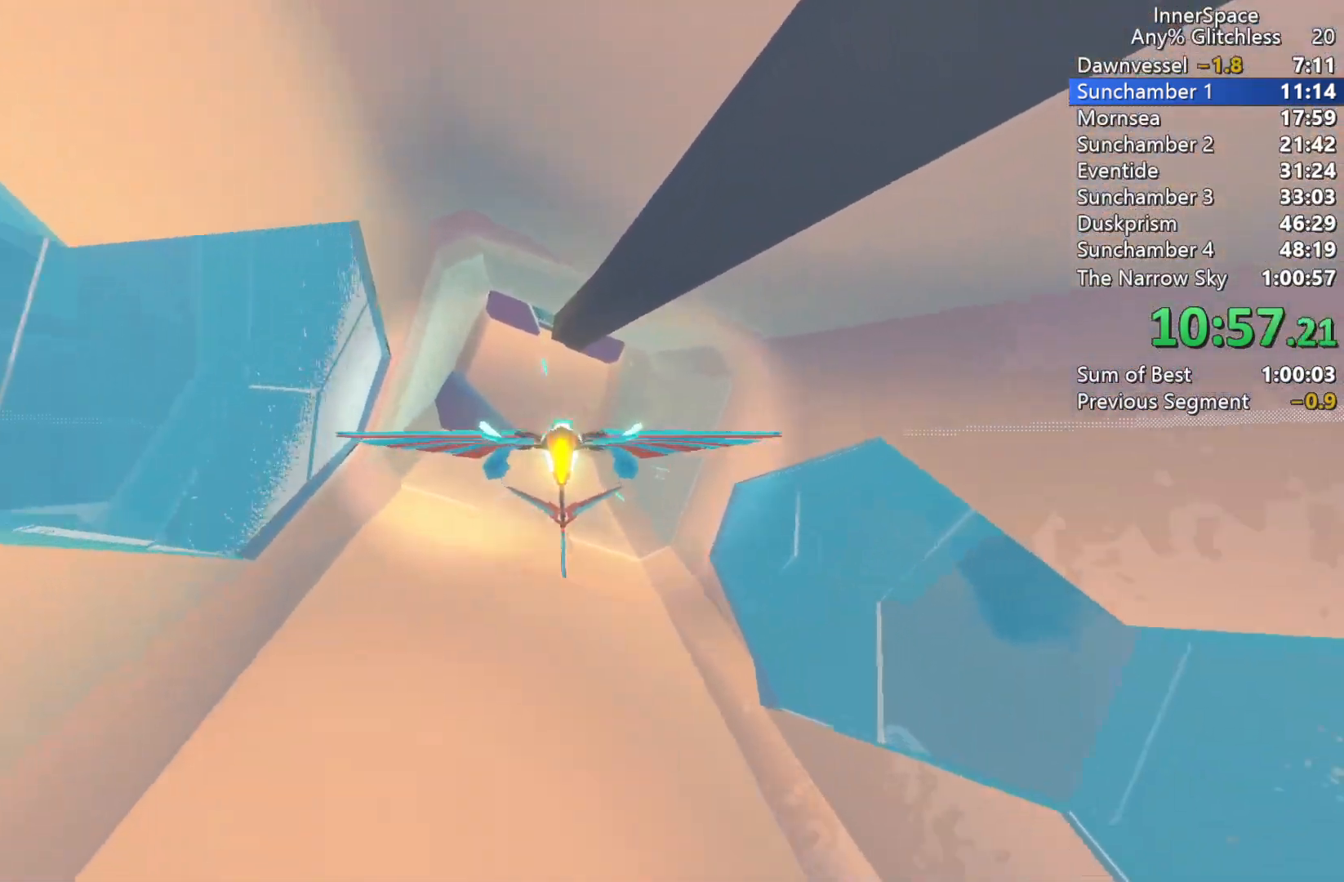
{"buttons": [], "left_stick": "down", "right_stick": "up", "events": [[17, "L2", "up"], [50, "left_stick", "center"], [100, "left_stick", "up"], [133, "L2", "down"], [233, "L2", "up"], [250, "left_stick", "center"], [350, "L2", "down"], [367, "left_stick", "down"], [450, "L2", "up"]]}
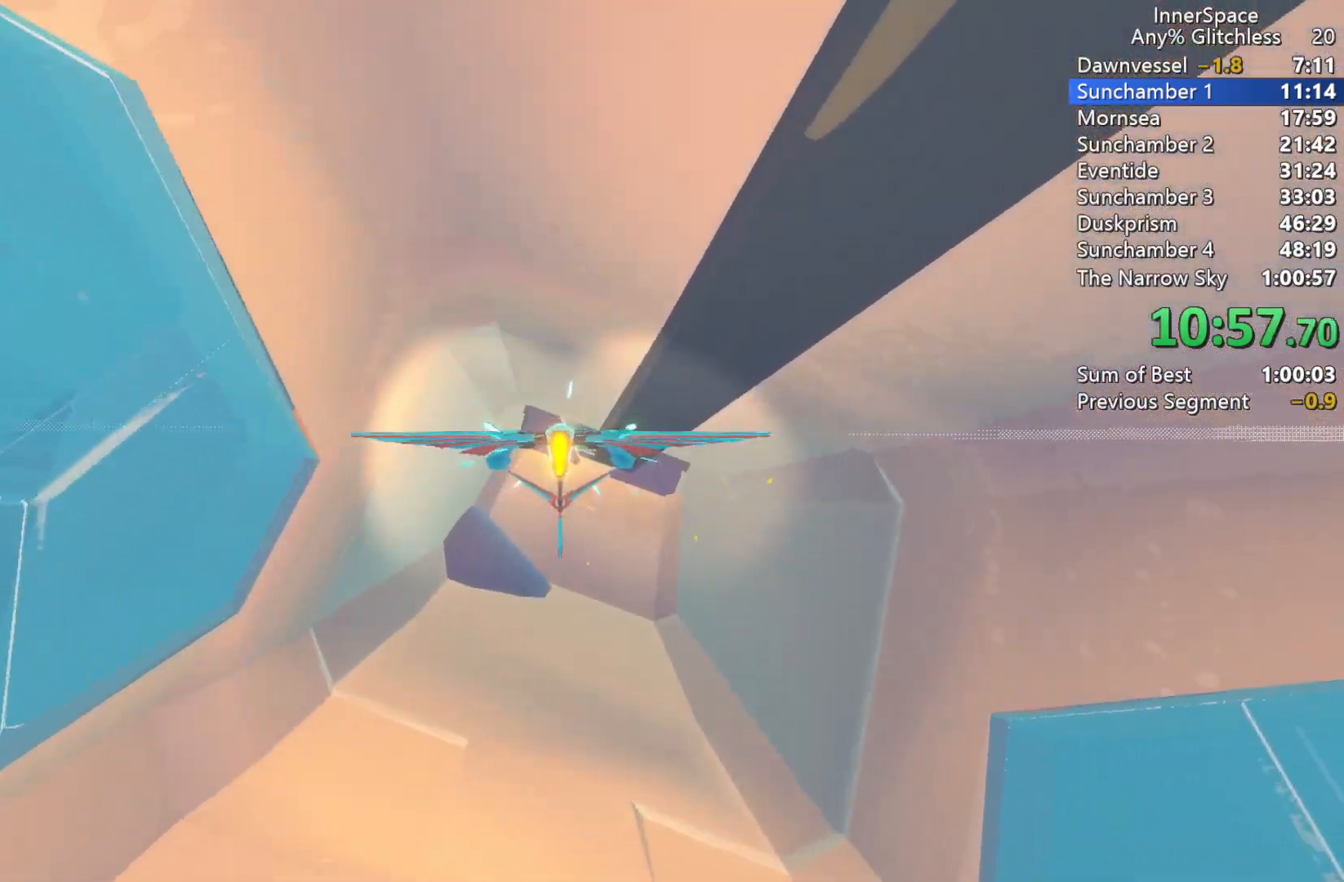
{"buttons": ["L2"], "left_stick": "center", "right_stick": "up-right", "events": [[83, "L2", "down"], [133, "L2", "up"], [167, "left_stick", "center"], [283, "L2", "down"], [283, "right_stick", "up-right"], [383, "L2", "up"], [483, "L2", "down"]]}
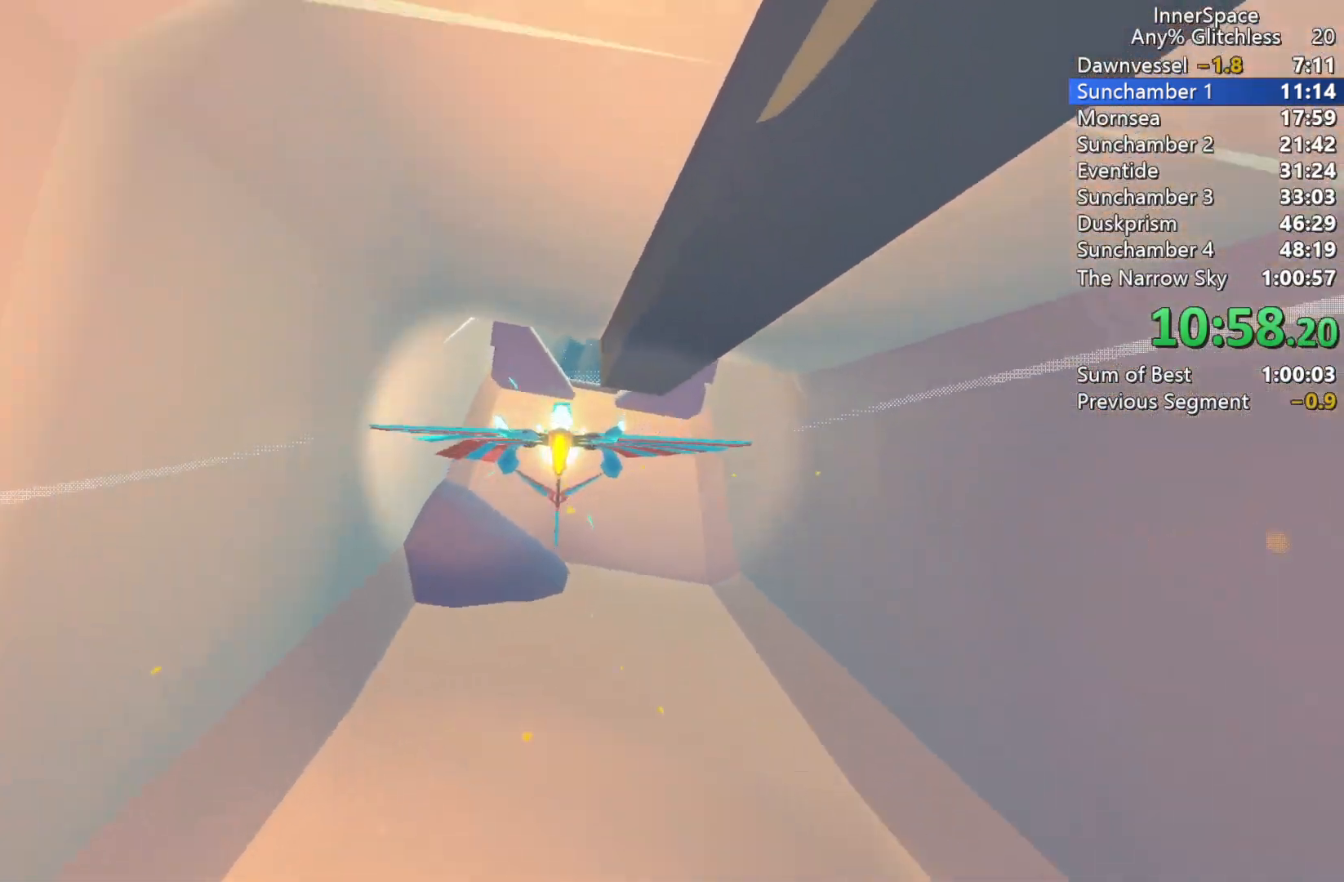
{"buttons": ["L2"], "left_stick": "up", "right_stick": "up", "events": [[117, "L2", "up"], [183, "right_stick", "up"], [217, "L2", "down"], [317, "L2", "up"], [450, "left_stick", "up"], [467, "L2", "down"]]}
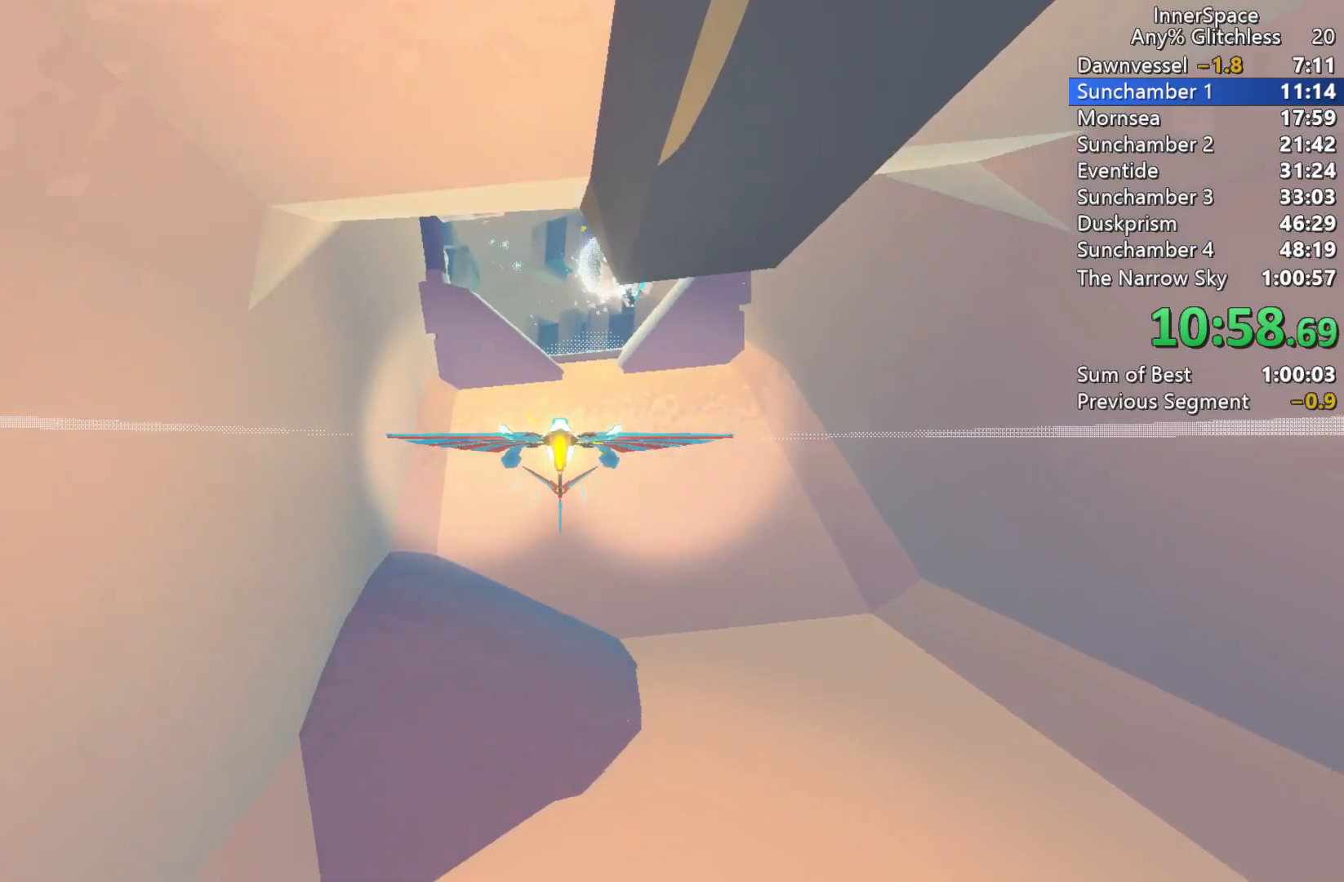
{"buttons": [], "left_stick": "center", "right_stick": "up", "events": [[150, "L2", "up"], [267, "left_stick", "center"]]}
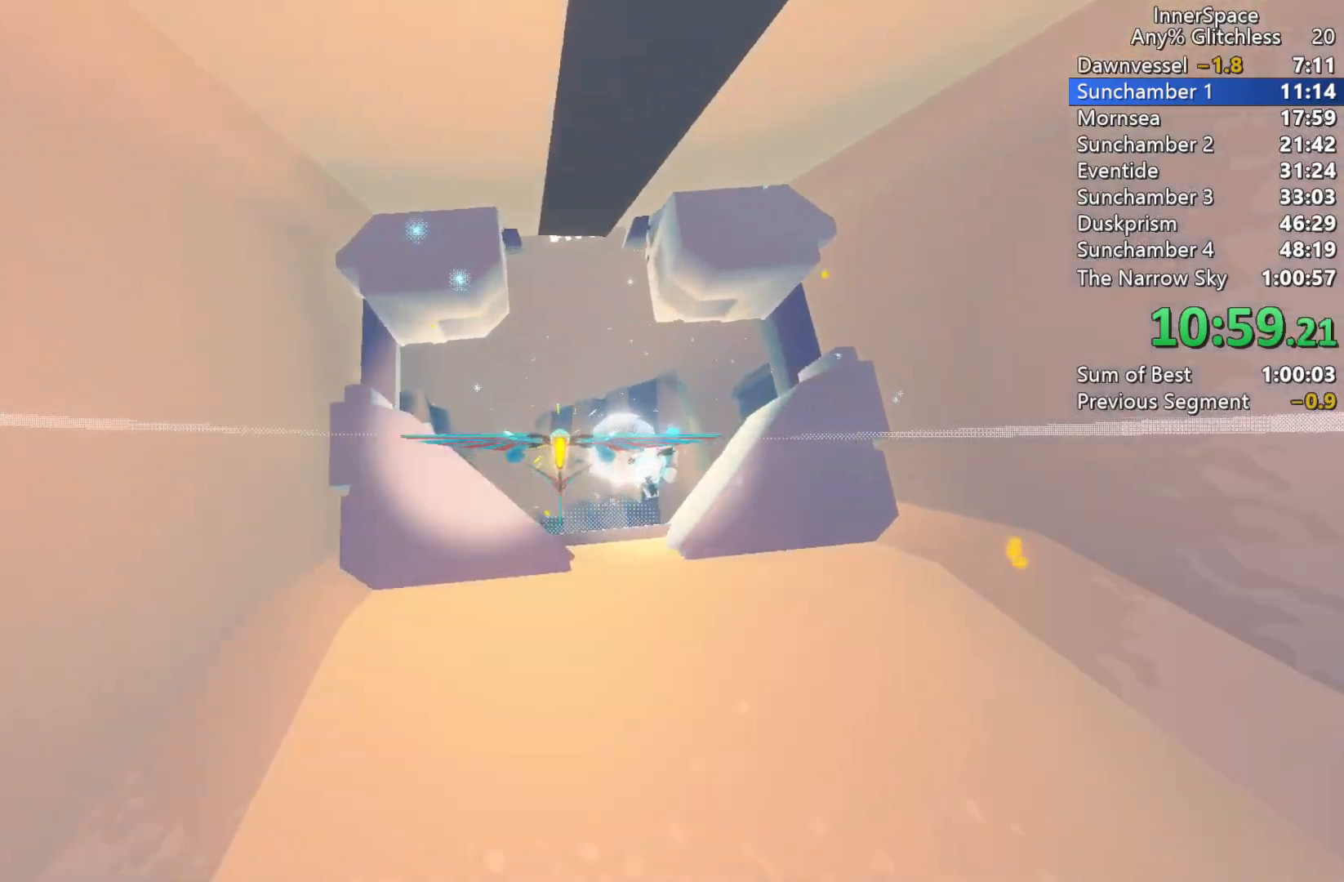
{"buttons": [], "left_stick": "up-left", "right_stick": "up", "events": [[50, "L2", "down"], [100, "left_stick", "left"], [250, "L2", "up"], [267, "left_stick", "up-left"], [383, "L2", "down"], [500, "L2", "up"]]}
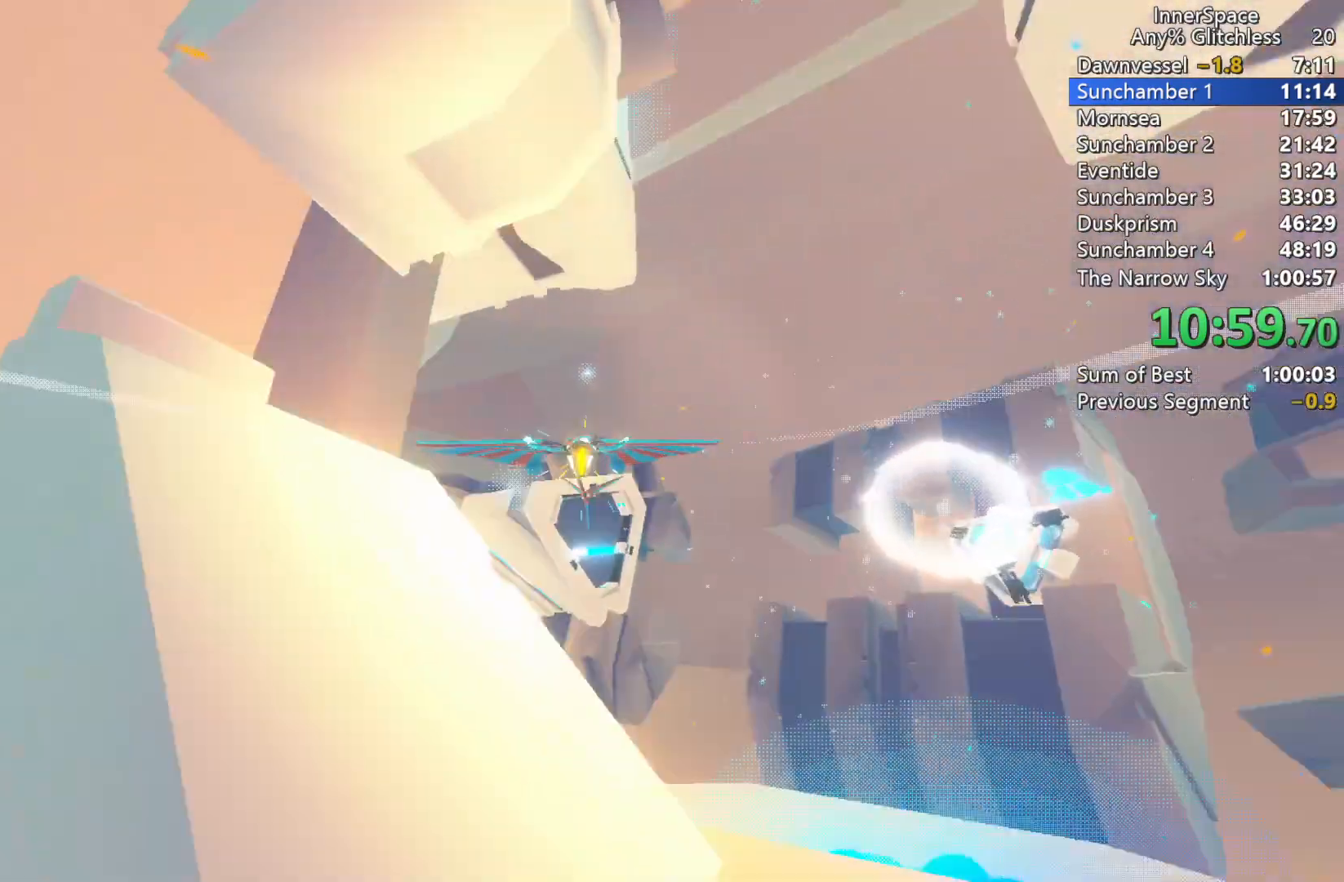
{"buttons": [], "left_stick": "left", "right_stick": "up", "events": [[83, "left_stick", "right"], [167, "L2", "down"], [200, "left_stick", "down-left"], [300, "left_stick", "left"], [483, "L2", "up"]]}
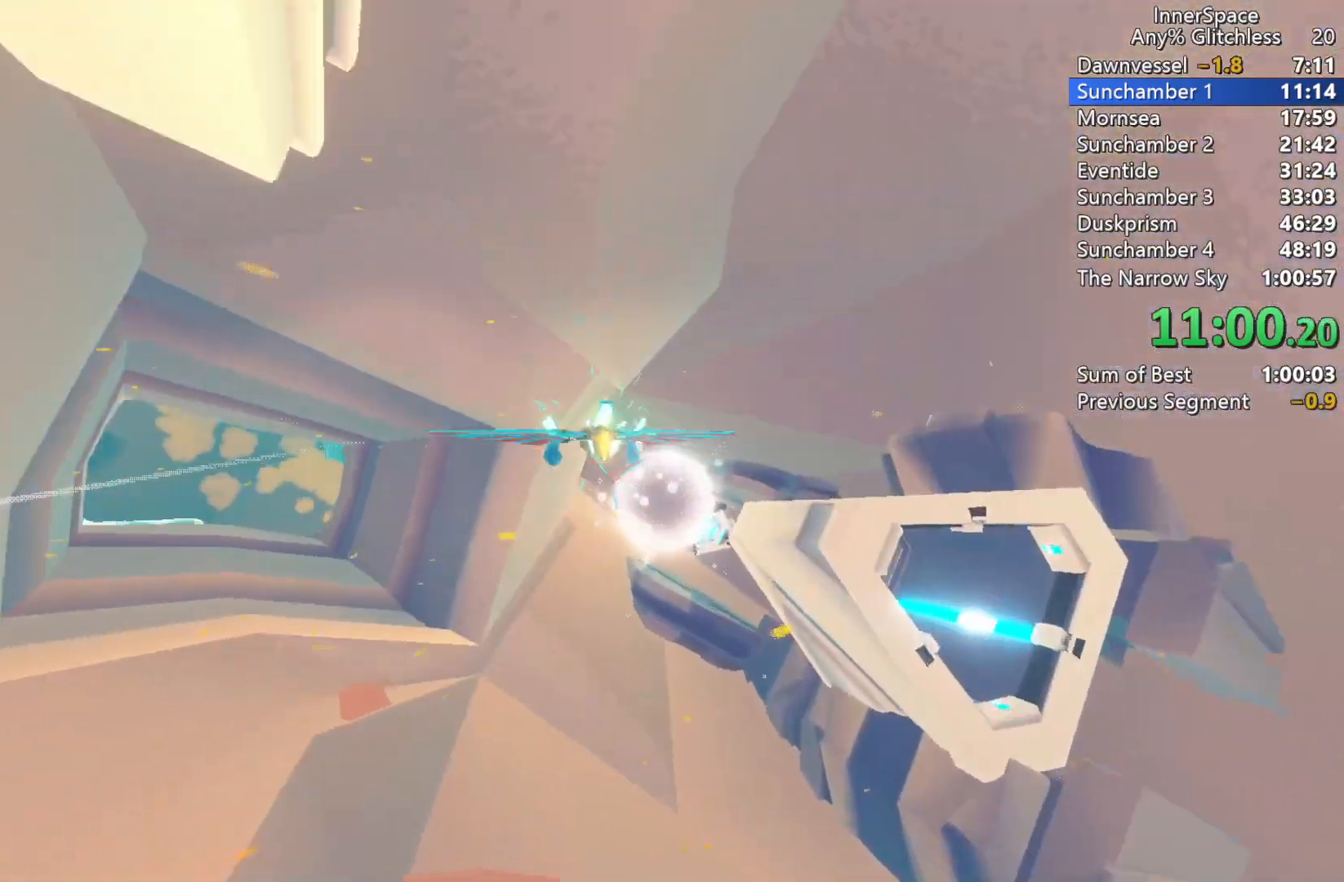
{"buttons": ["L2"], "left_stick": "left", "right_stick": "up", "events": [[300, "left_stick", "center"], [367, "left_stick", "left"], [450, "L2", "down"]]}
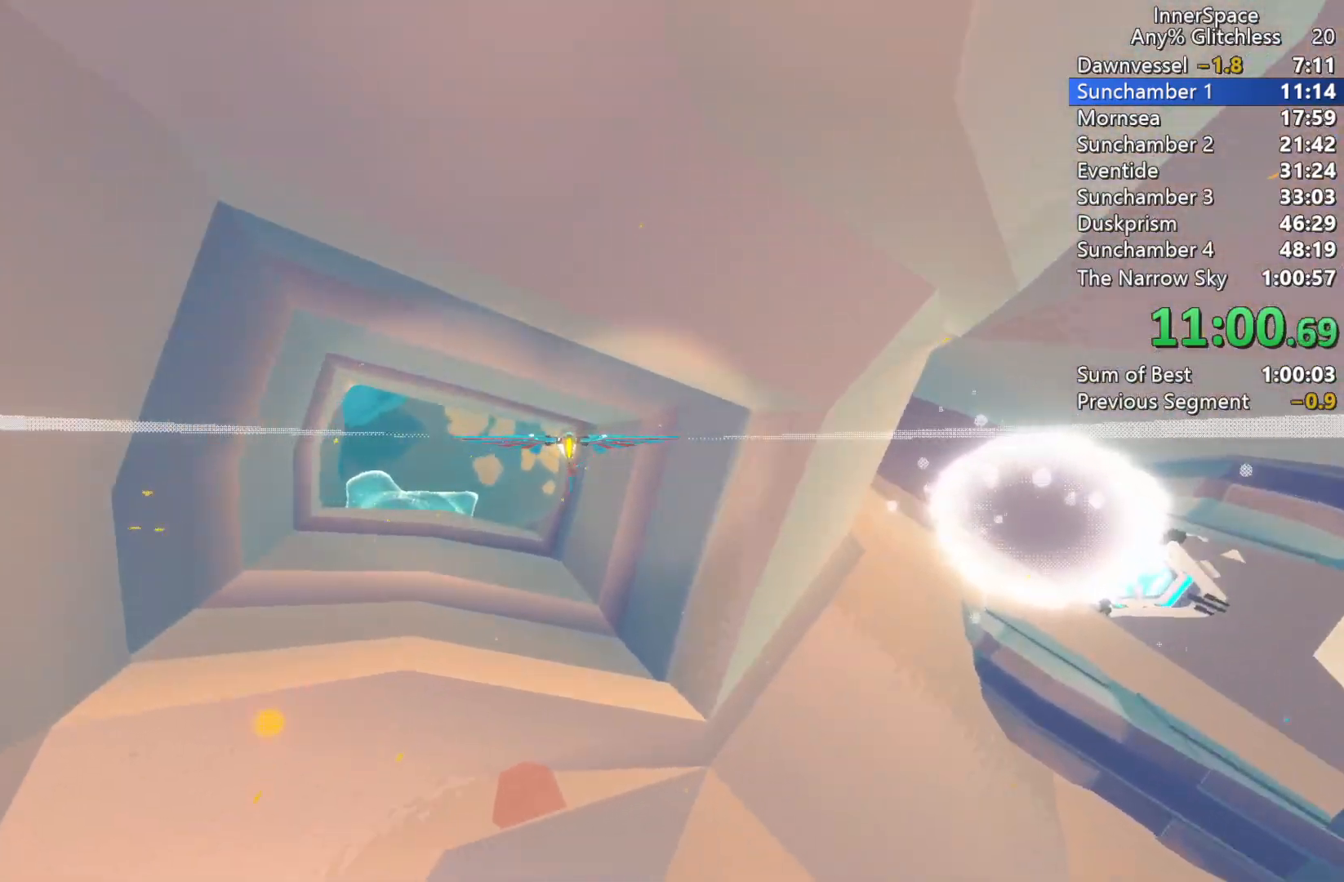
{"buttons": [], "left_stick": "center", "right_stick": "up", "events": [[83, "L2", "up"], [83, "left_stick", "center"], [183, "L2", "down"], [300, "L2", "up"], [383, "L2", "down"], [483, "L2", "up"]]}
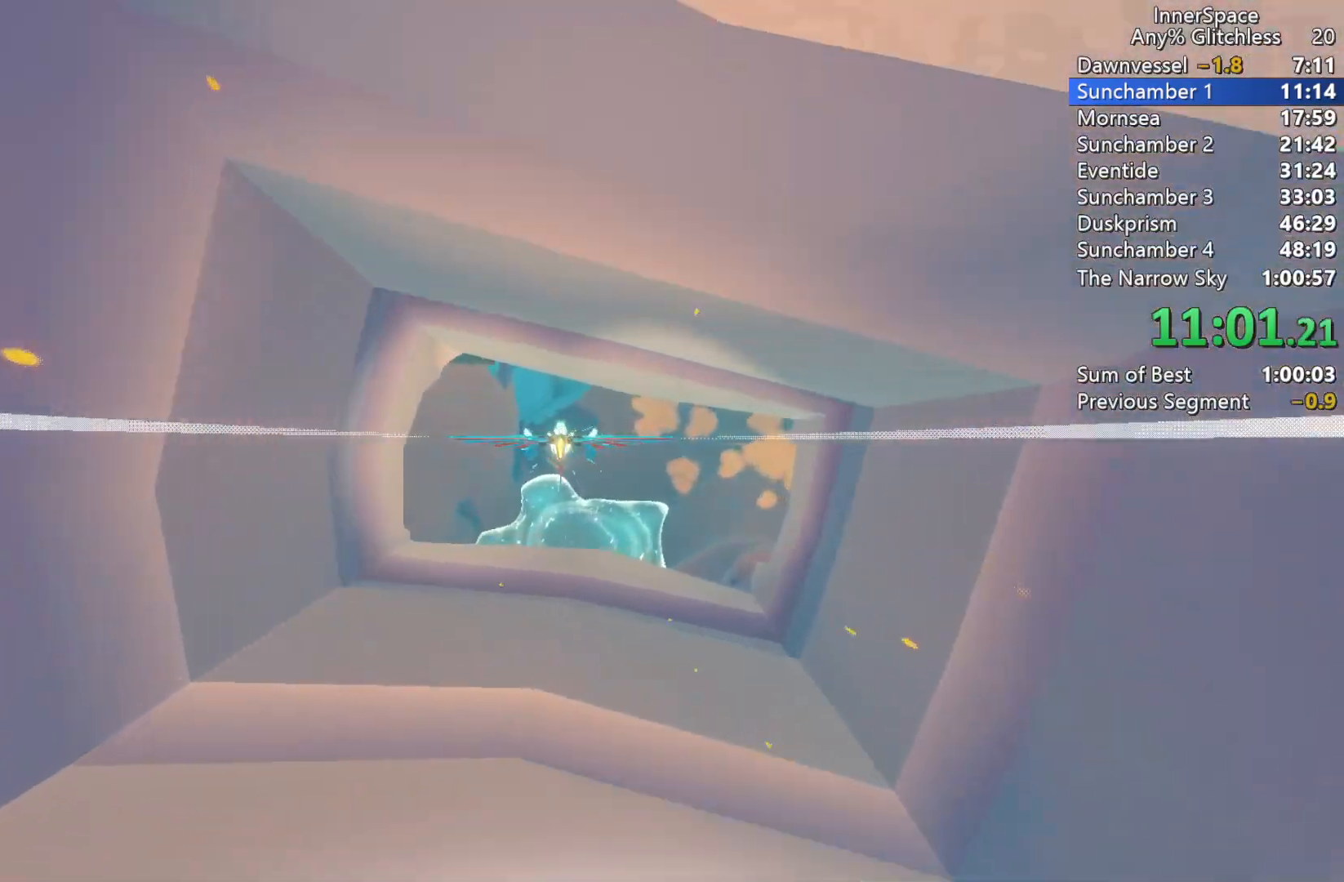
{"buttons": ["L2"], "left_stick": "up", "right_stick": "up", "events": [[100, "L2", "down"], [200, "L2", "up"], [300, "L2", "down"], [333, "left_stick", "up"], [433, "L2", "up"], [500, "L2", "down"]]}
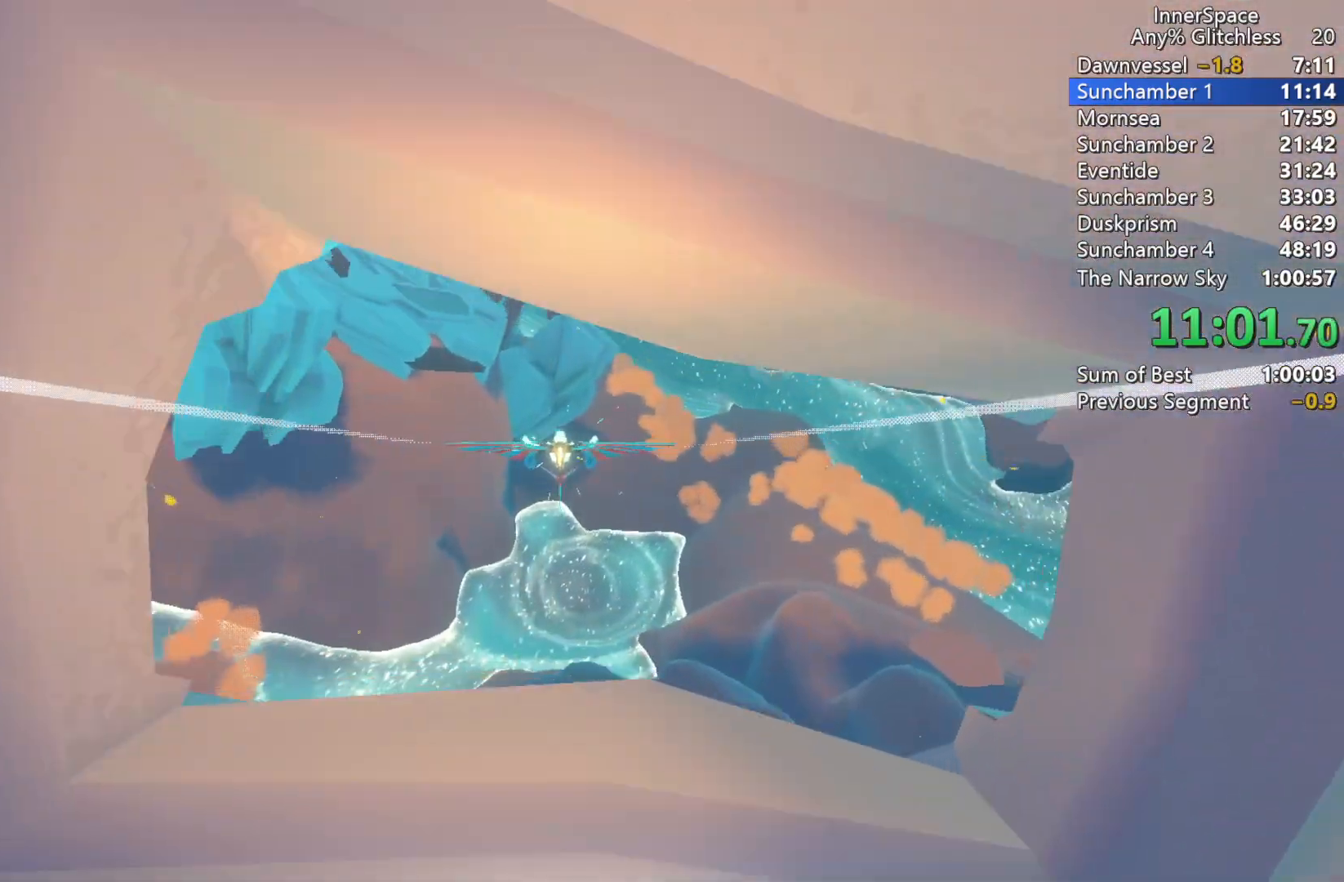
{"buttons": [], "left_stick": "up-left", "right_stick": "up", "events": [[117, "L2", "up"], [133, "left_stick", "center"], [183, "L2", "down"], [233, "left_stick", "up"], [317, "L2", "up"], [367, "left_stick", "up-left"], [400, "L2", "down"], [500, "L2", "up"]]}
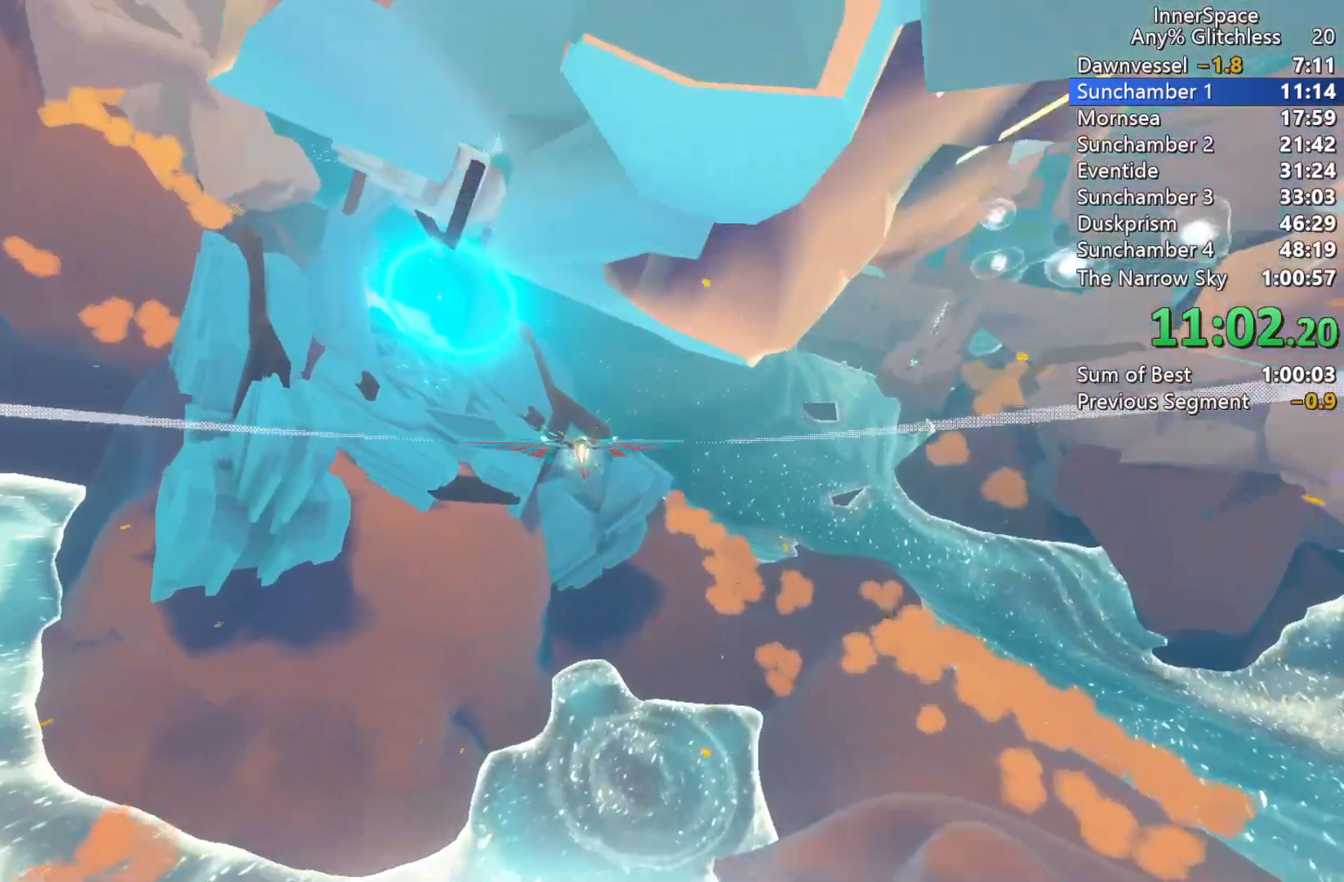
{"buttons": [], "left_stick": "center", "right_stick": "up", "events": [[50, "left_stick", "center"], [100, "L2", "down"], [133, "left_stick", "up"], [233, "L2", "up"], [267, "left_stick", "center"], [333, "L2", "down"], [467, "L2", "up"]]}
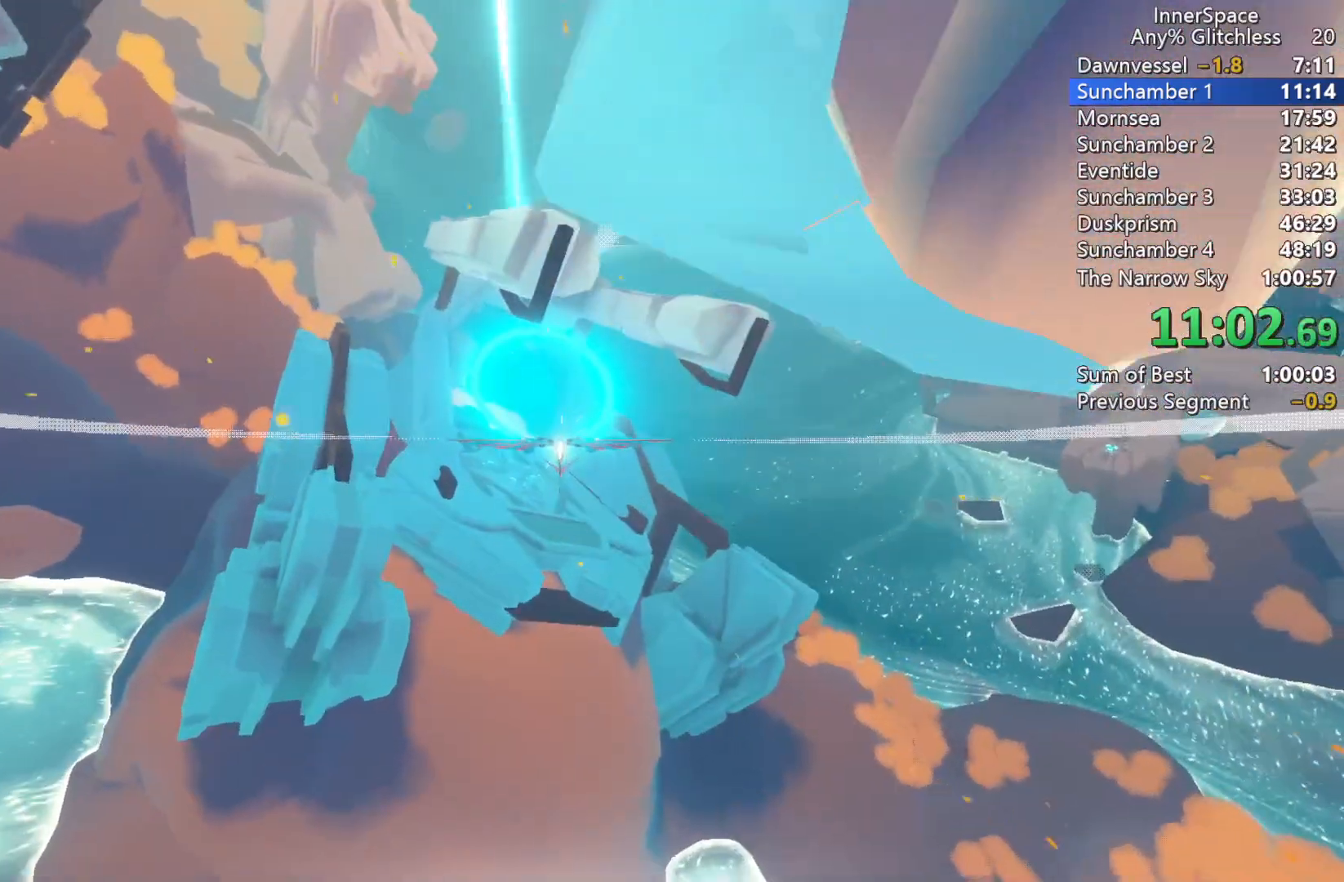
{"buttons": ["L2"], "left_stick": "down", "right_stick": "up", "events": [[17, "L2", "down"], [33, "left_stick", "up"], [133, "L2", "up"], [150, "left_stick", "center"], [250, "L2", "down"], [367, "L2", "up"], [383, "left_stick", "down"], [433, "L2", "down"]]}
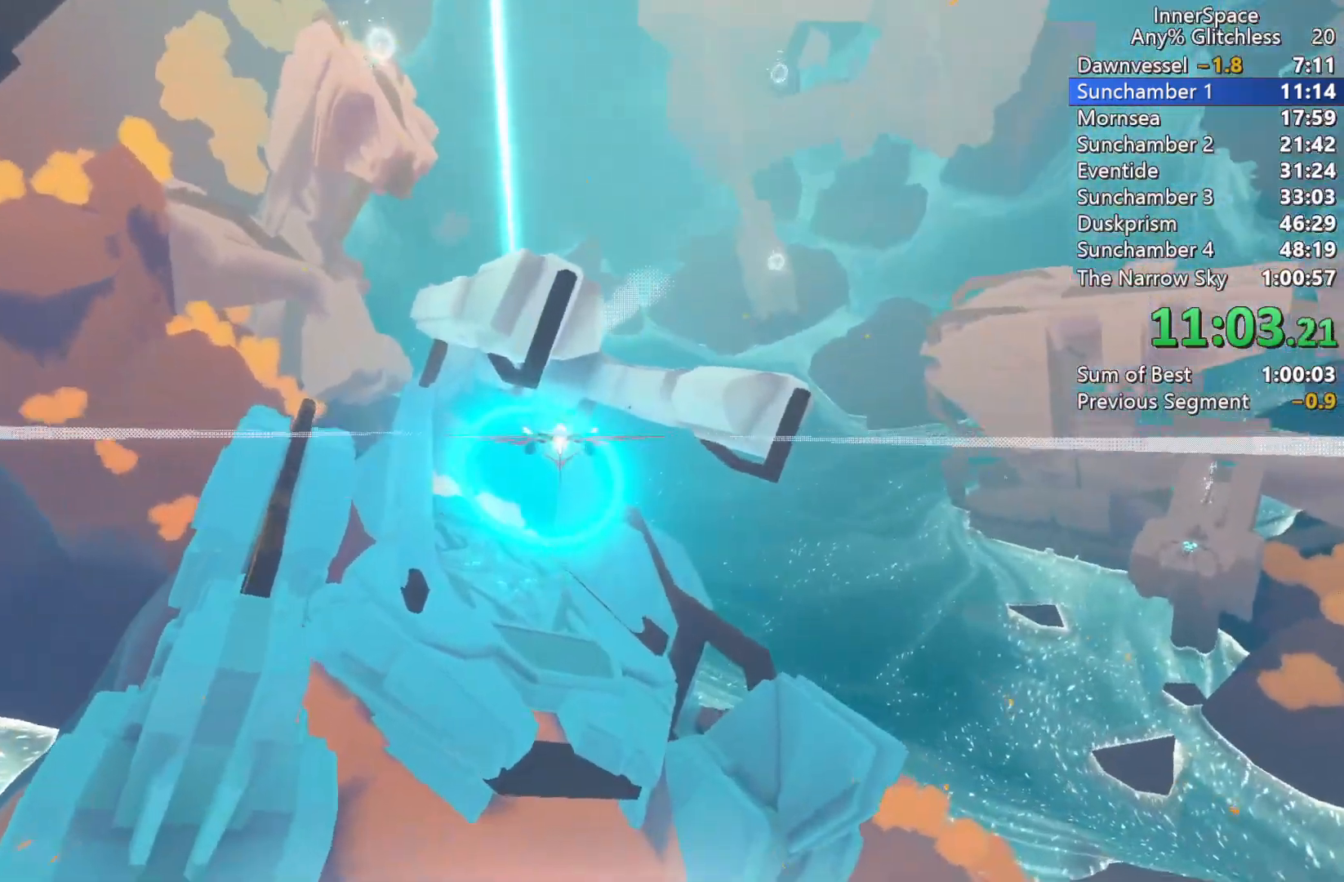
{"buttons": [], "left_stick": "center", "right_stick": "up", "events": [[33, "left_stick", "center"], [50, "L2", "up"], [167, "L2", "down"], [267, "L2", "up"], [333, "L2", "down"], [350, "left_stick", "up"], [450, "L2", "up"], [450, "left_stick", "center"]]}
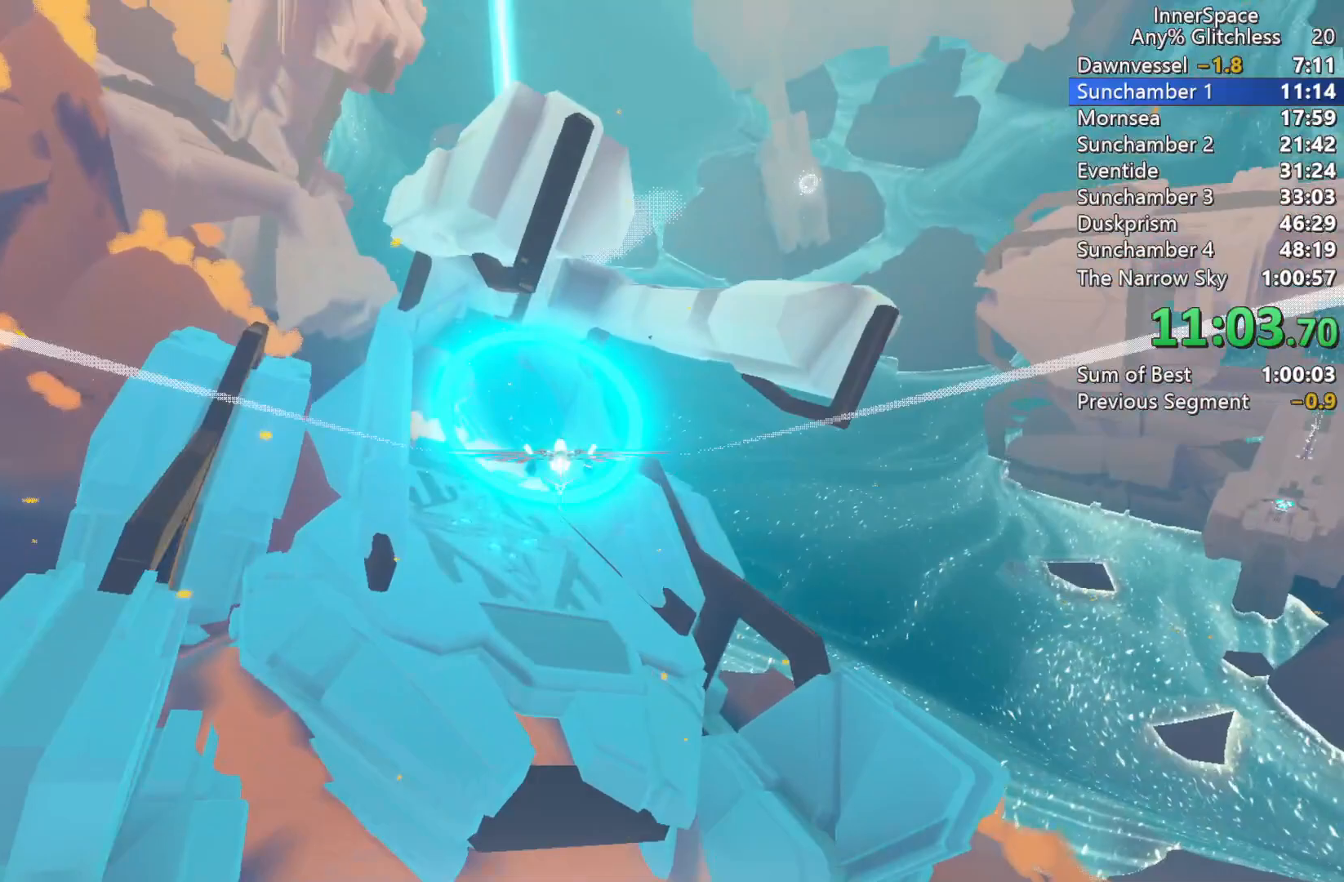
{"buttons": ["L2"], "left_stick": "center", "right_stick": "up", "events": [[50, "L2", "down"], [150, "L2", "up"], [233, "L2", "down"], [350, "L2", "up"], [417, "L2", "down"]]}
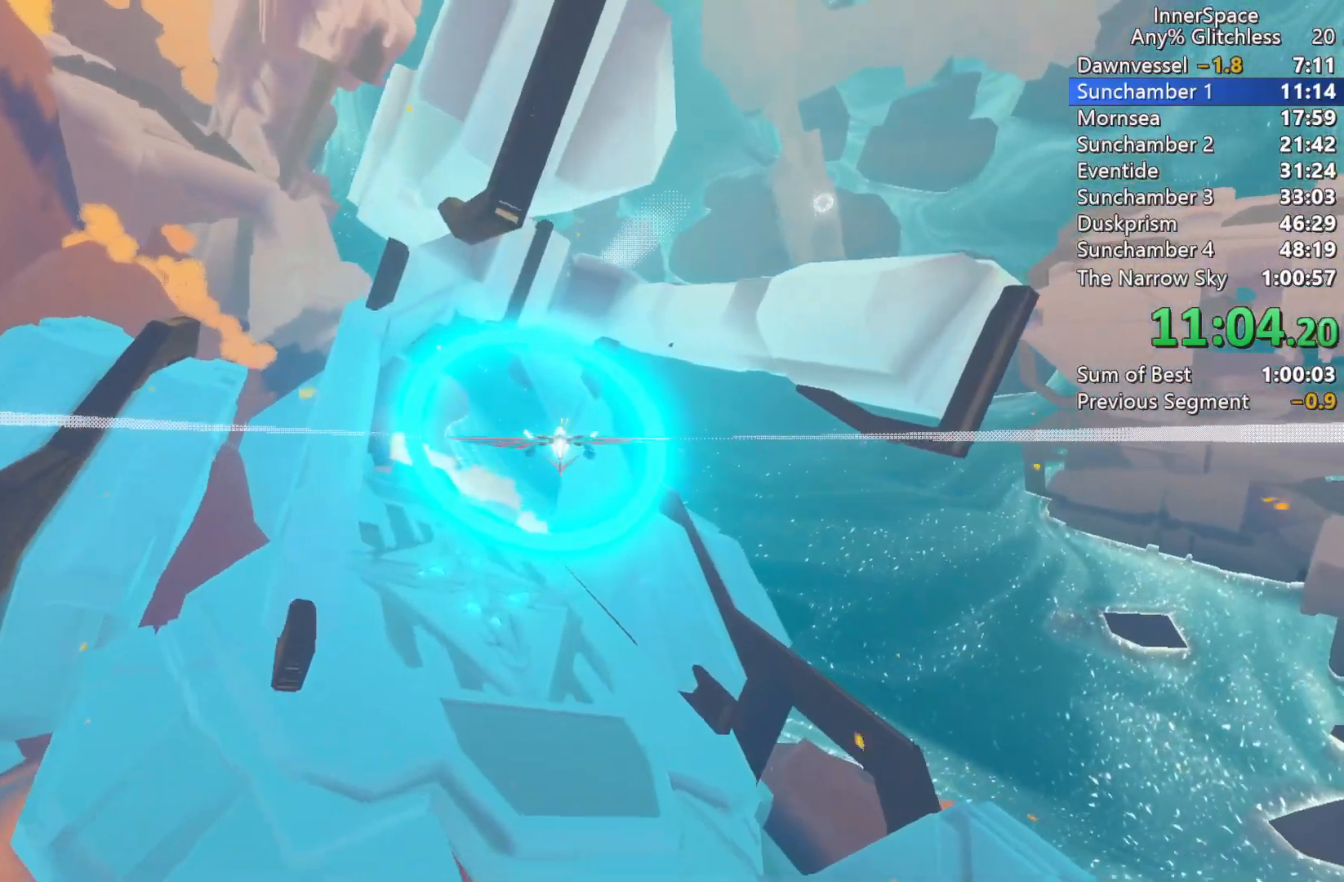
{"buttons": [], "left_stick": "center", "right_stick": "up", "events": [[50, "L2", "up"], [117, "L2", "down"], [233, "L2", "up"], [283, "L2", "down"], [433, "L2", "up"]]}
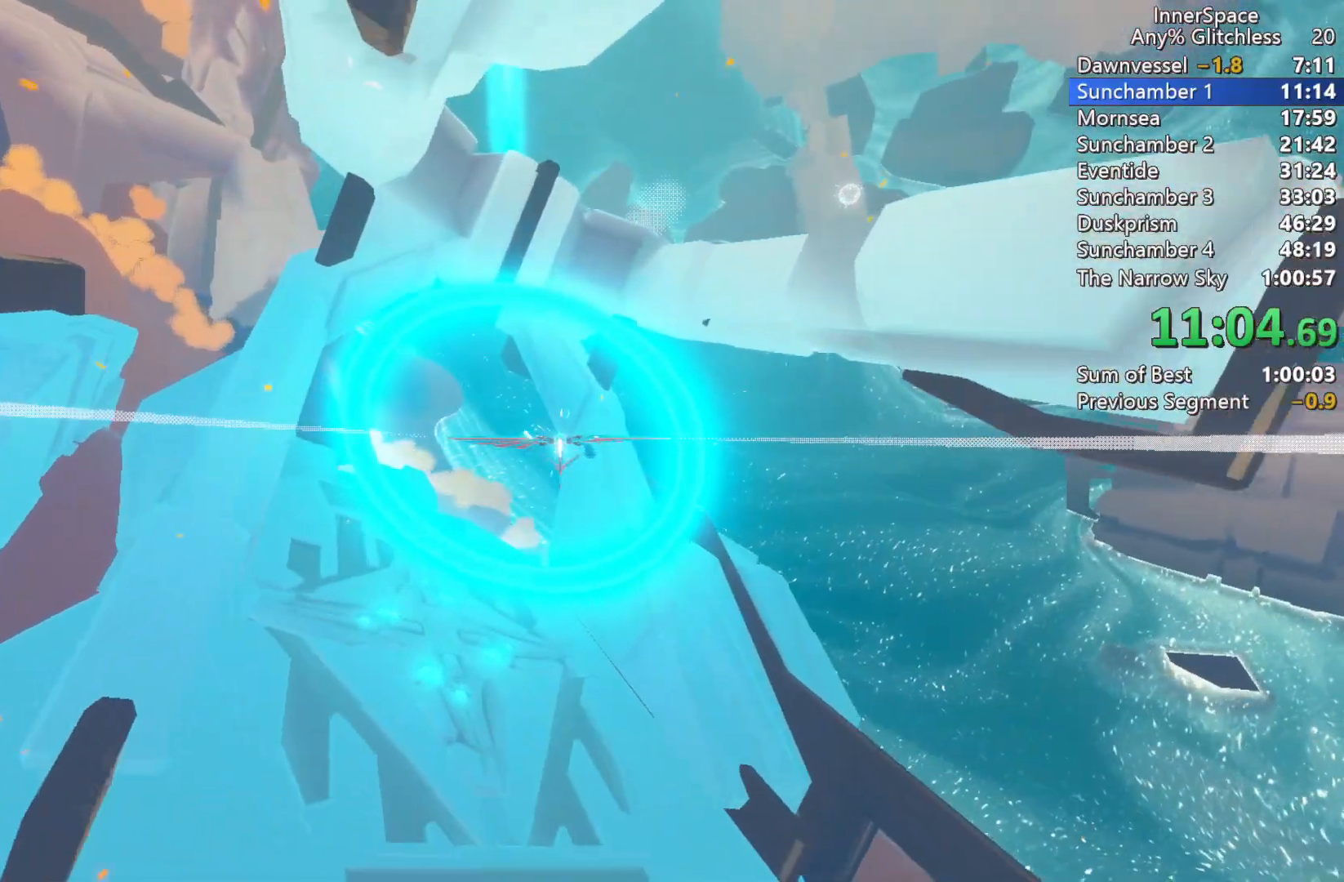
{"buttons": [], "left_stick": "center", "right_stick": "up", "events": [[17, "L2", "down"], [117, "L2", "up"], [183, "L2", "down"], [300, "L2", "up"], [367, "L2", "down"], [400, "left_stick", "left"], [500, "L2", "up"], [500, "left_stick", "center"]]}
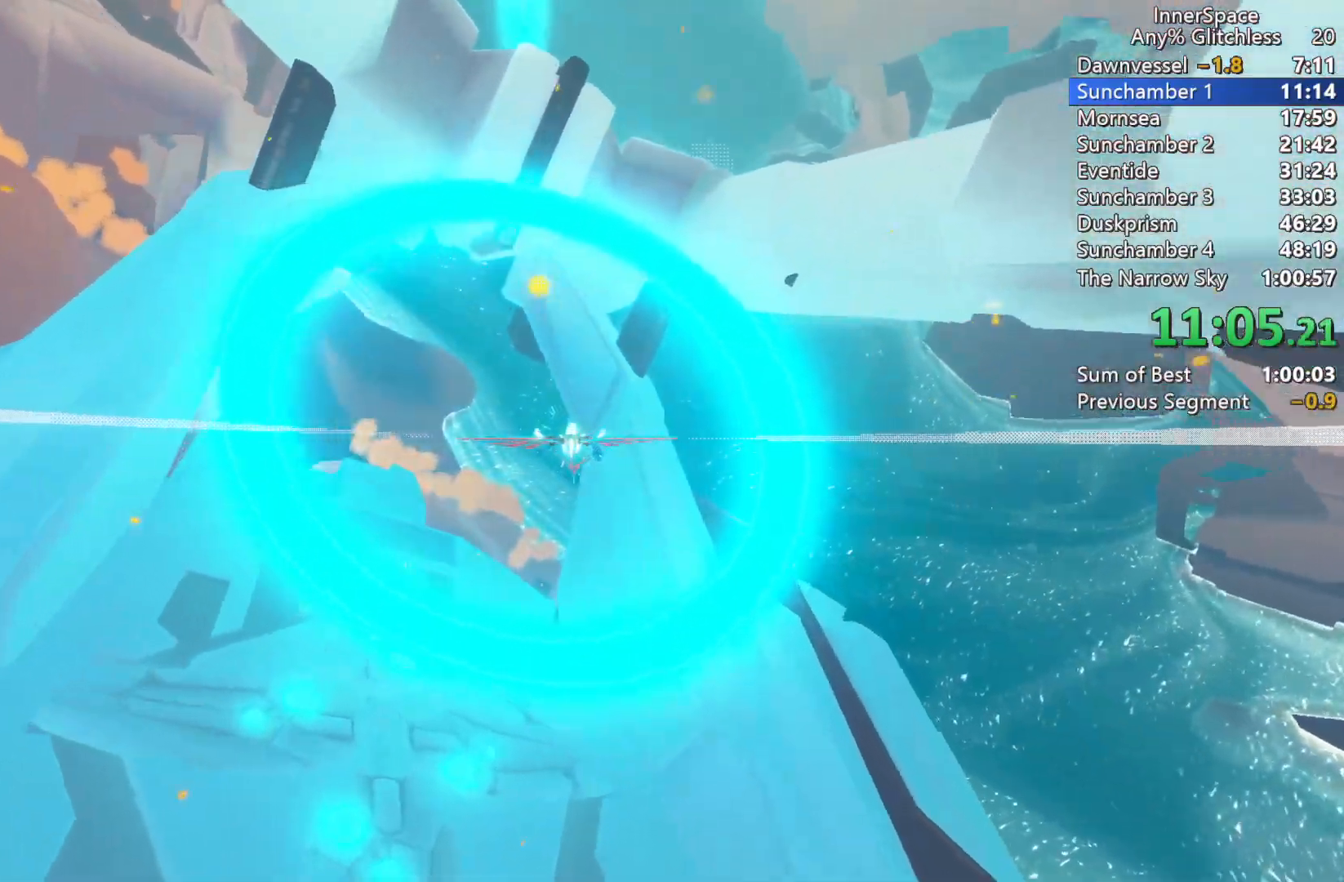
{"buttons": [], "left_stick": "center", "right_stick": "up", "events": [[67, "L2", "down"], [200, "L2", "up"], [283, "L2", "down"], [400, "L2", "up"]]}
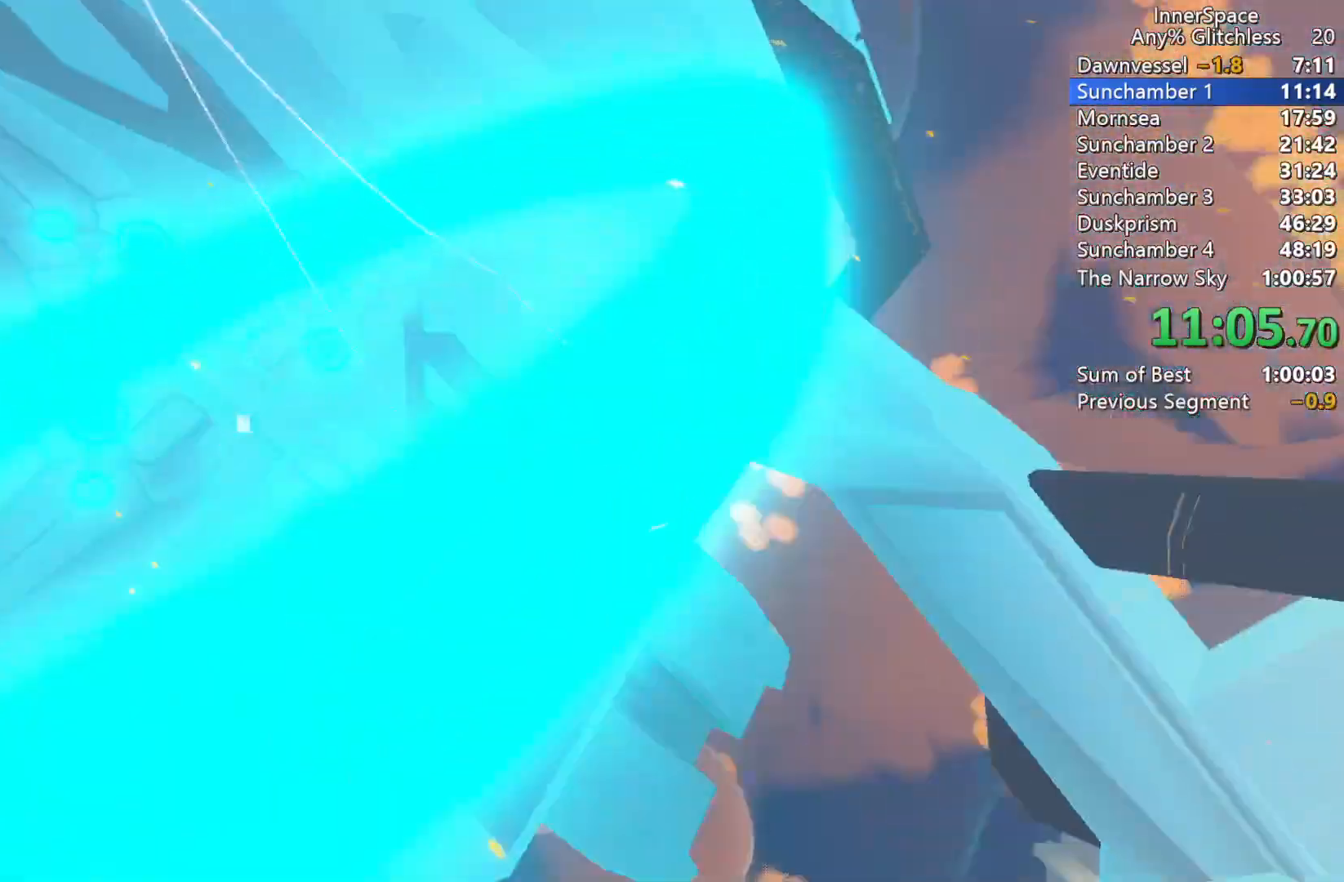
{"buttons": [], "left_stick": "center", "right_stick": "center", "events": [[350, "right_stick", "center"]]}